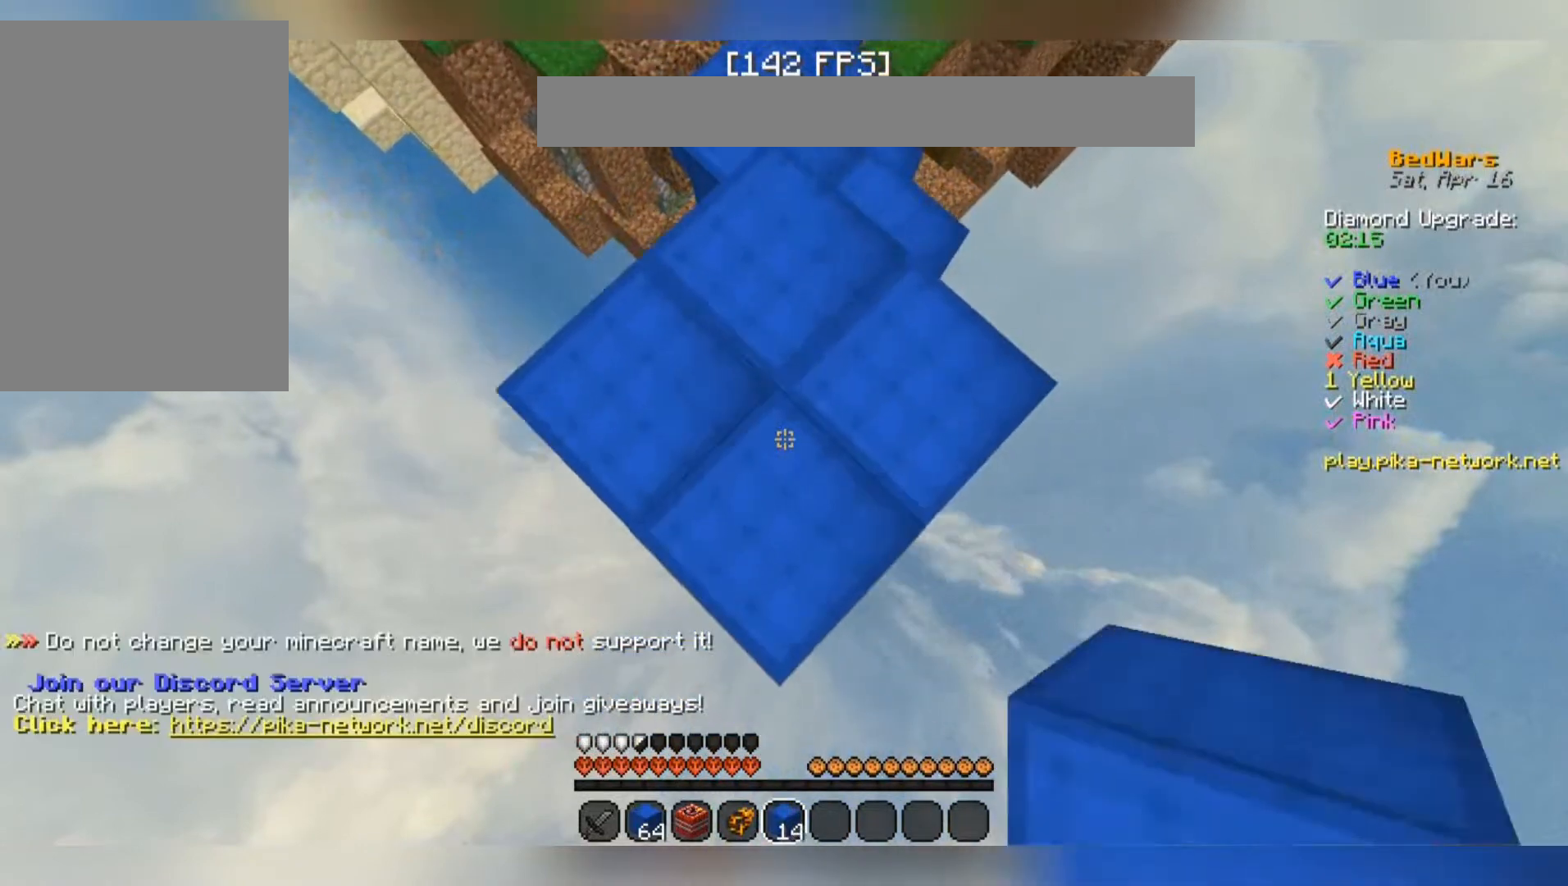
Gameplay with keyboard and mouse; each line is a JSON object with the keys and mouse buttons held at the frame after it. "events" lists presses ("down") and releases ("up") of "a", "d", "s", "space", "w", "mouse_left" and "mouse_right" between this image and that frame as [ms after this image, input, new state], when the widget could be followed in between. "mouse_left", "mouse_right" = the "left", "right" buttons of the "mouse" list. No other keys are recorded. Fast repeated clicks can show as one long hold. Mouse movement is not recorded.
{"keys": ["s"], "mouse": [], "events": [[33, "space", "up"], [100, "mouse_right", "up"], [167, "mouse_right", "down"], [200, "mouse_right", "up"], [233, "mouse_right", "down"], [267, "mouse_right", "up"]]}
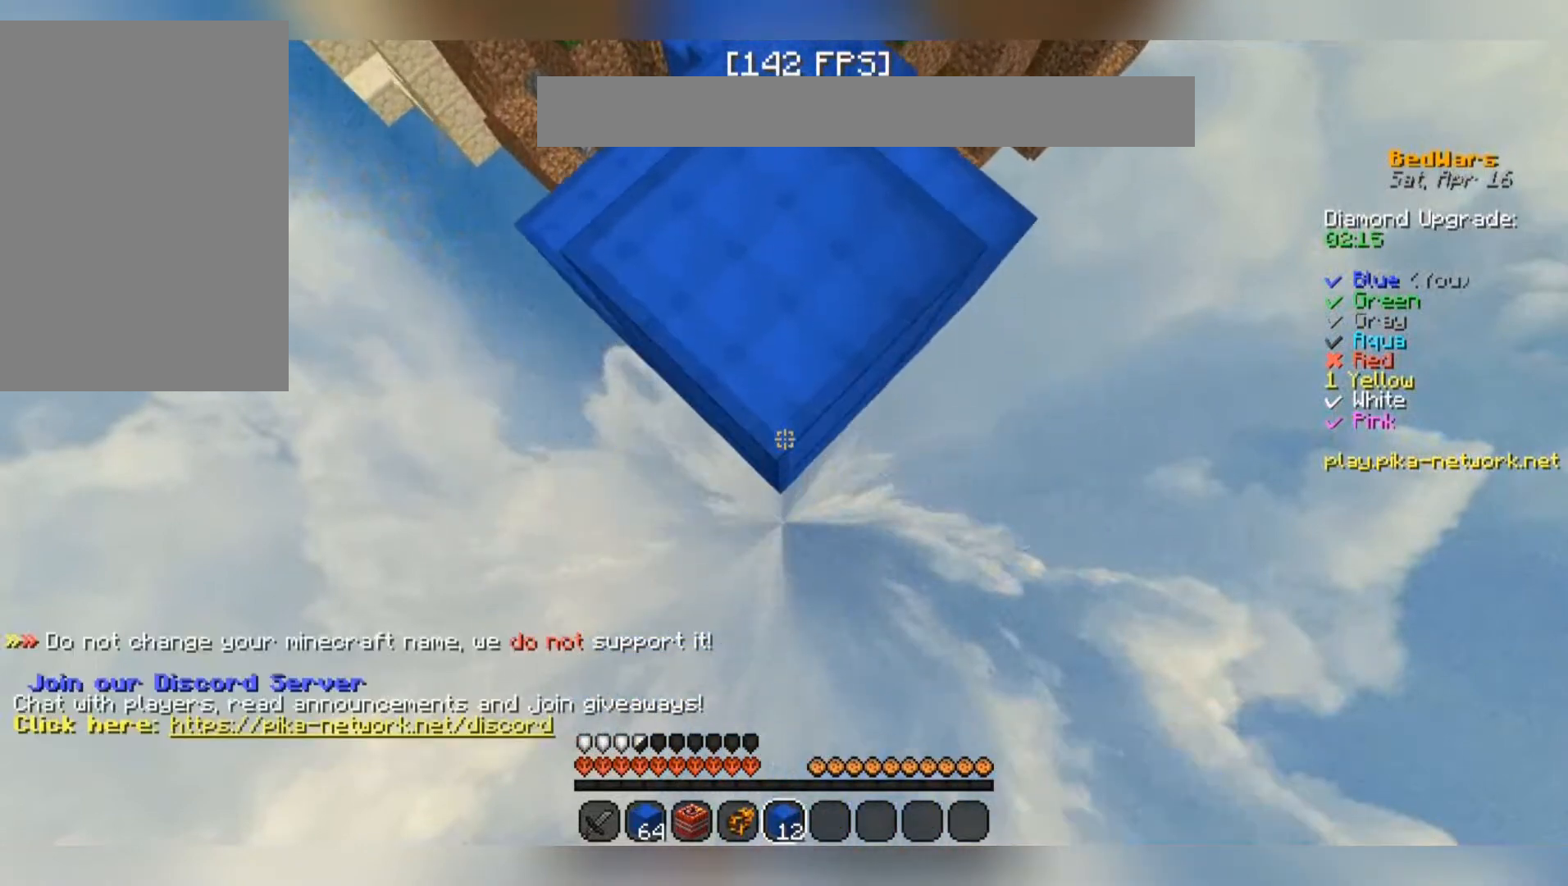
{"keys": ["d", "s"], "mouse": ["right"], "events": [[200, "mouse_right", "down"], [233, "mouse_right", "up"], [233, "space", "down"], [300, "mouse_right", "down"], [333, "mouse_right", "up"], [367, "mouse_right", "down"], [400, "d", "down"], [433, "space", "up"]]}
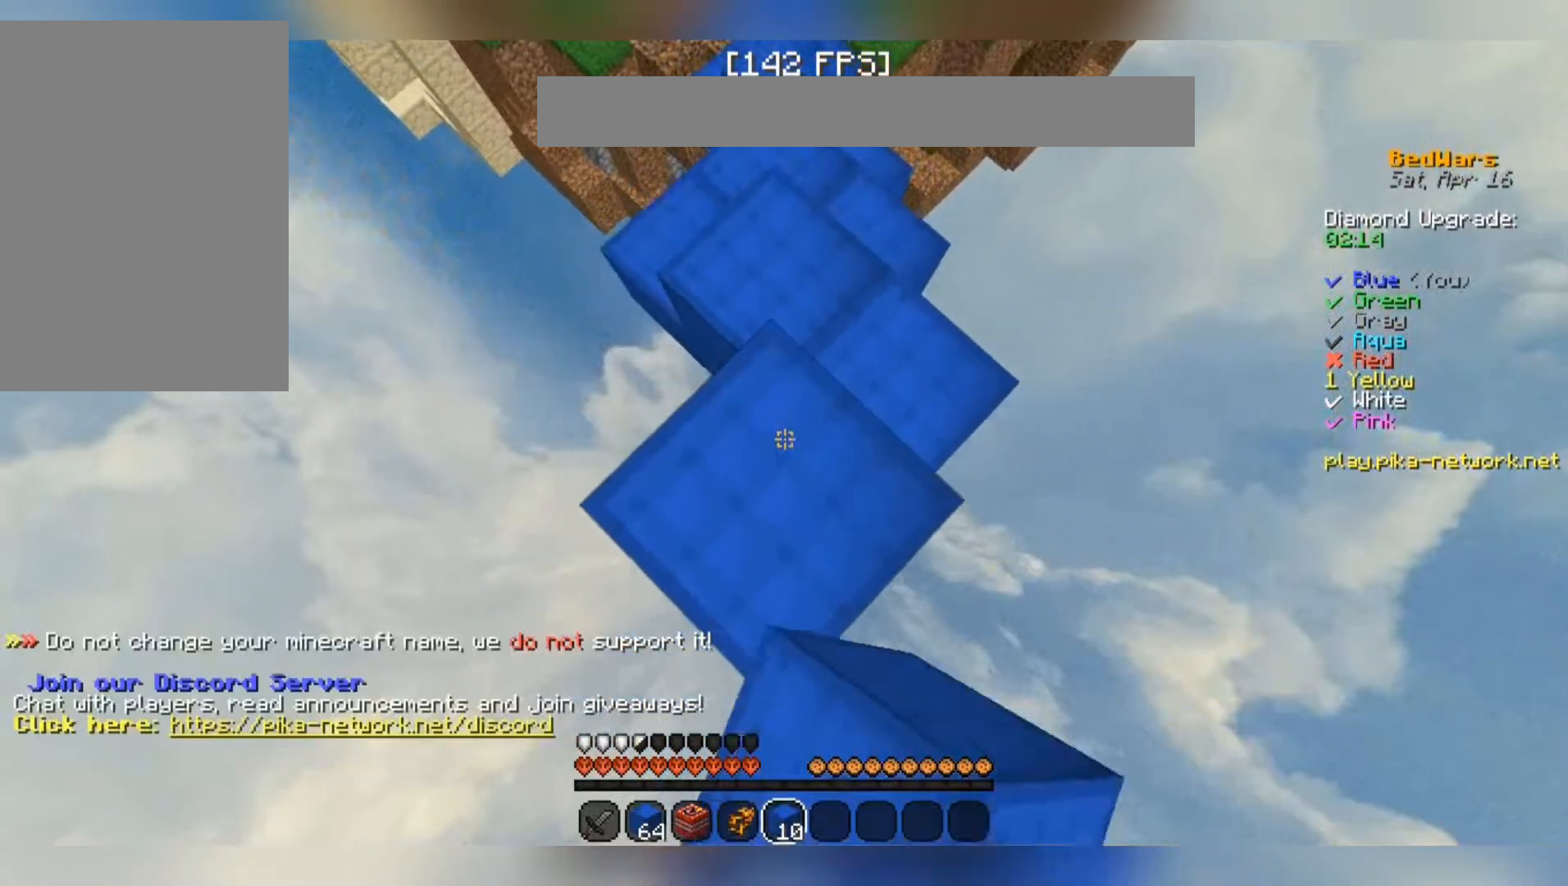
{"keys": ["s"], "mouse": [], "events": [[33, "mouse_right", "up"], [67, "d", "up"], [467, "a", "down"], [500, "a", "up"]]}
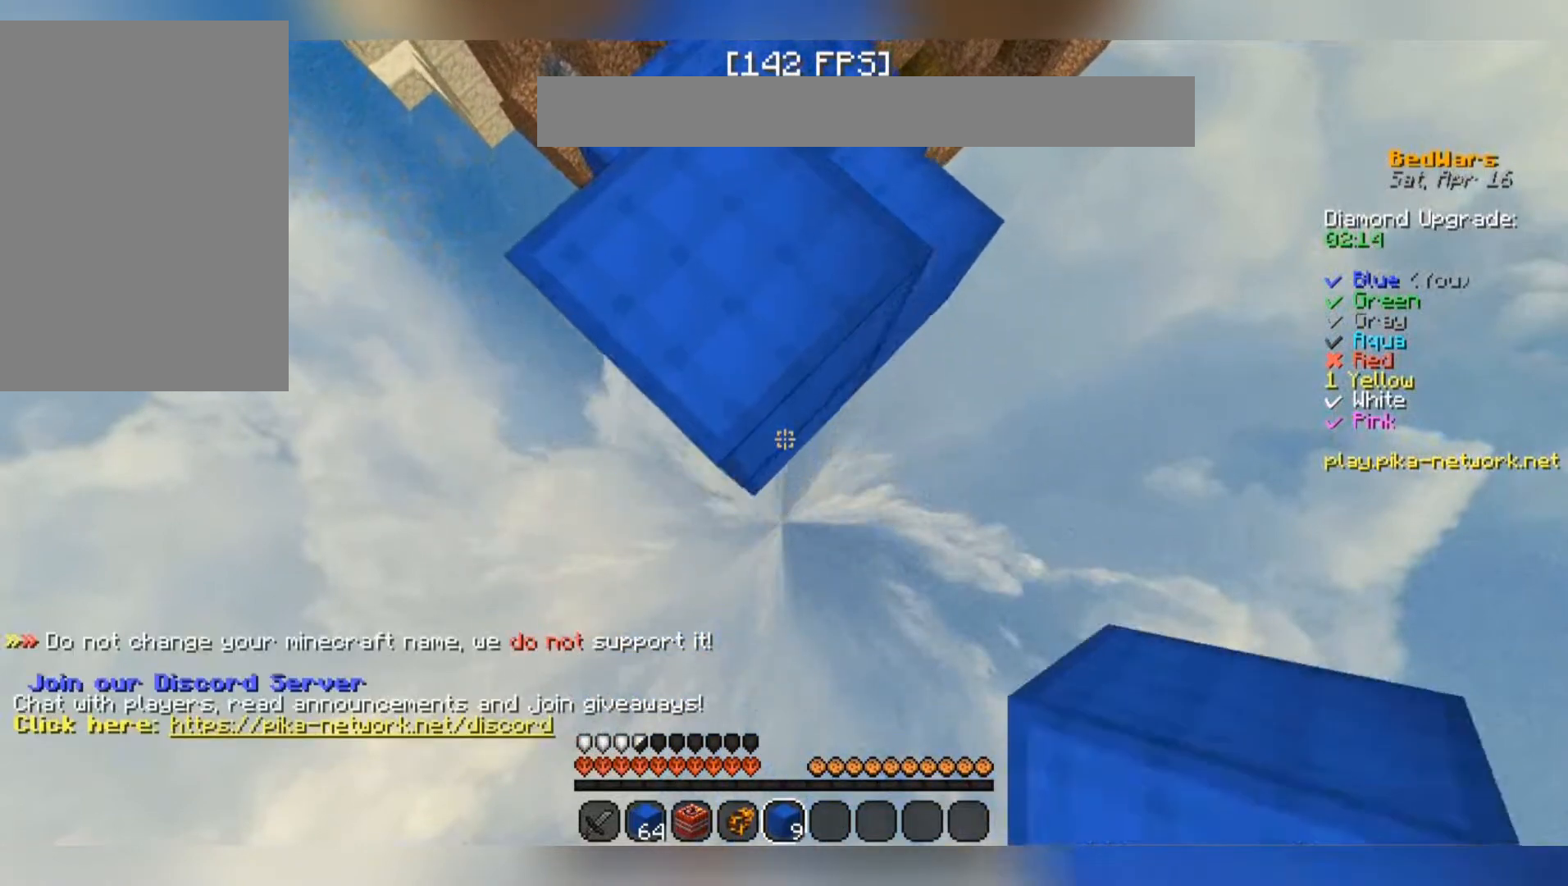
{"keys": ["s"], "mouse": [], "events": [[167, "a", "down"], [200, "mouse_right", "down"], [233, "a", "up"], [233, "mouse_right", "up"], [433, "mouse_right", "down"], [500, "mouse_right", "up"]]}
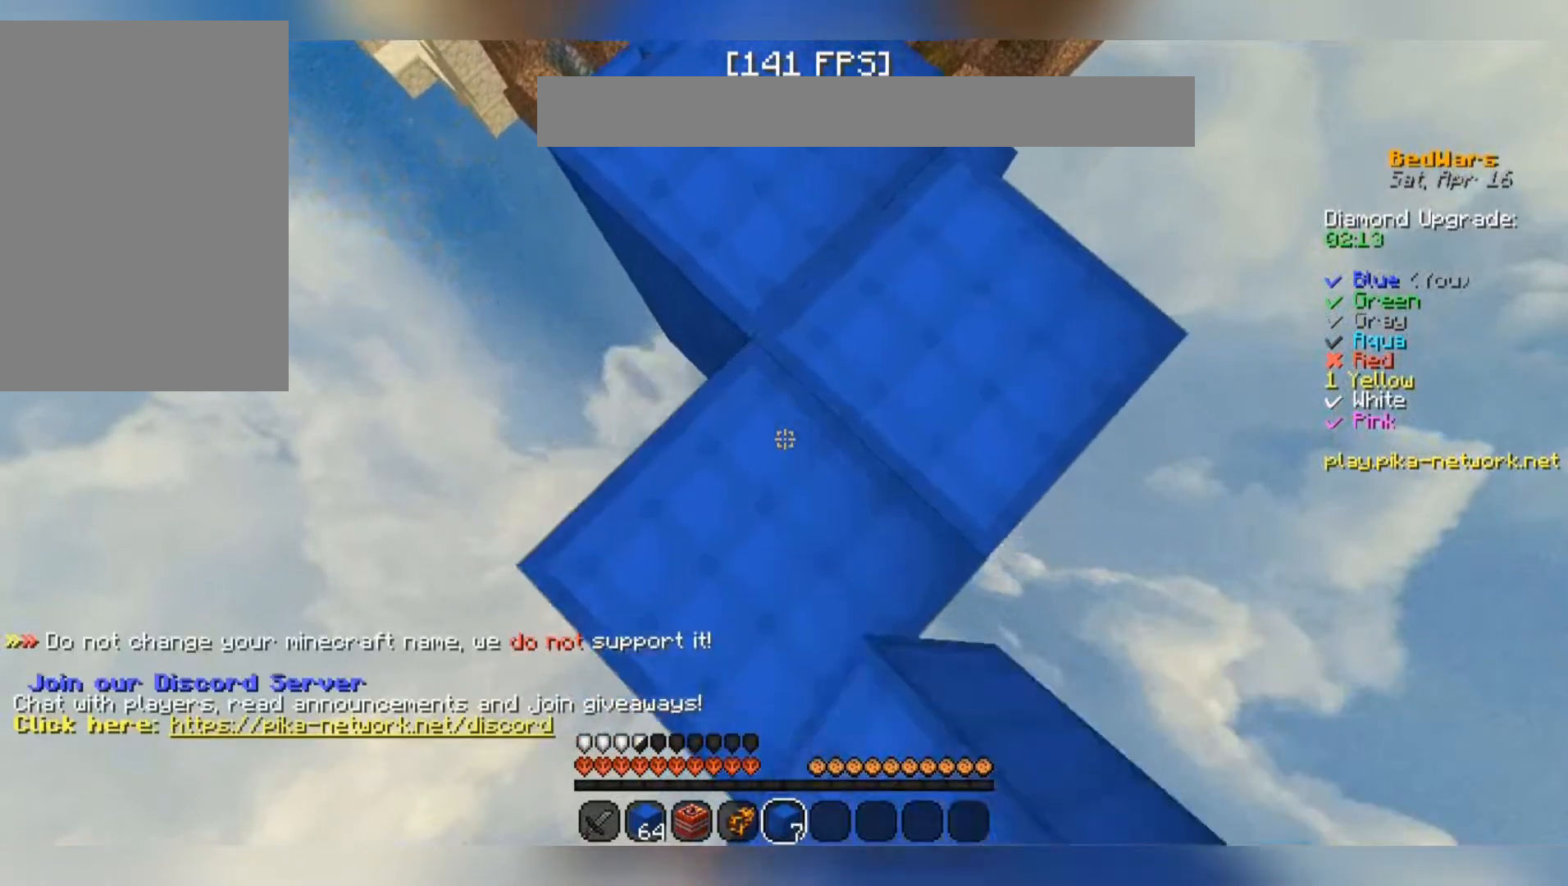
{"keys": ["s"], "mouse": [], "events": []}
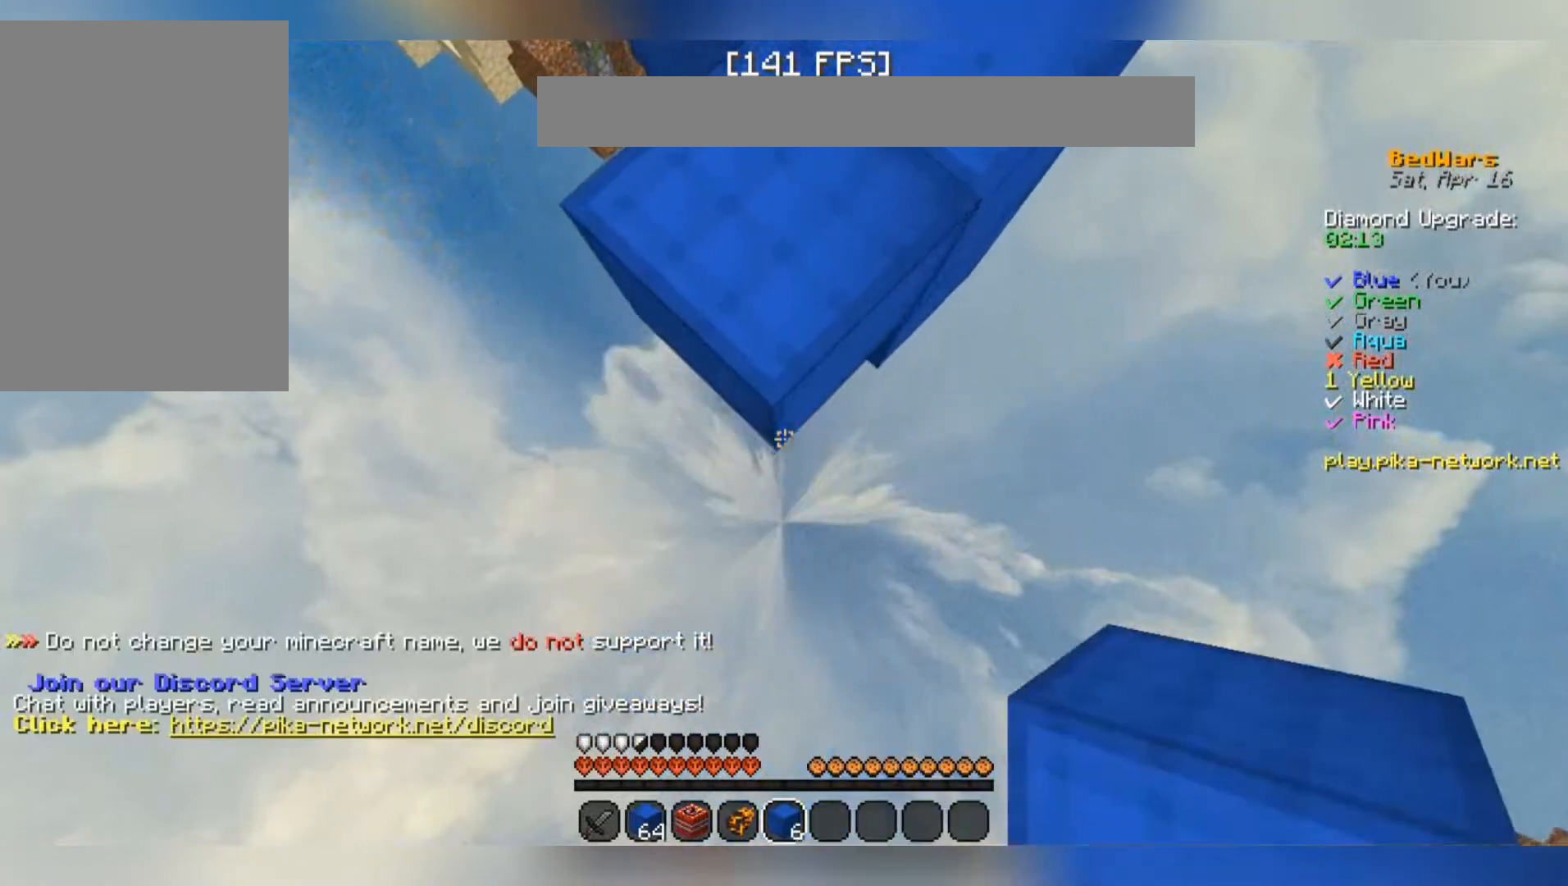
{"keys": ["s"], "mouse": [], "events": [[100, "mouse_right", "down"], [133, "mouse_right", "up"], [333, "mouse_right", "down"], [367, "mouse_right", "up"]]}
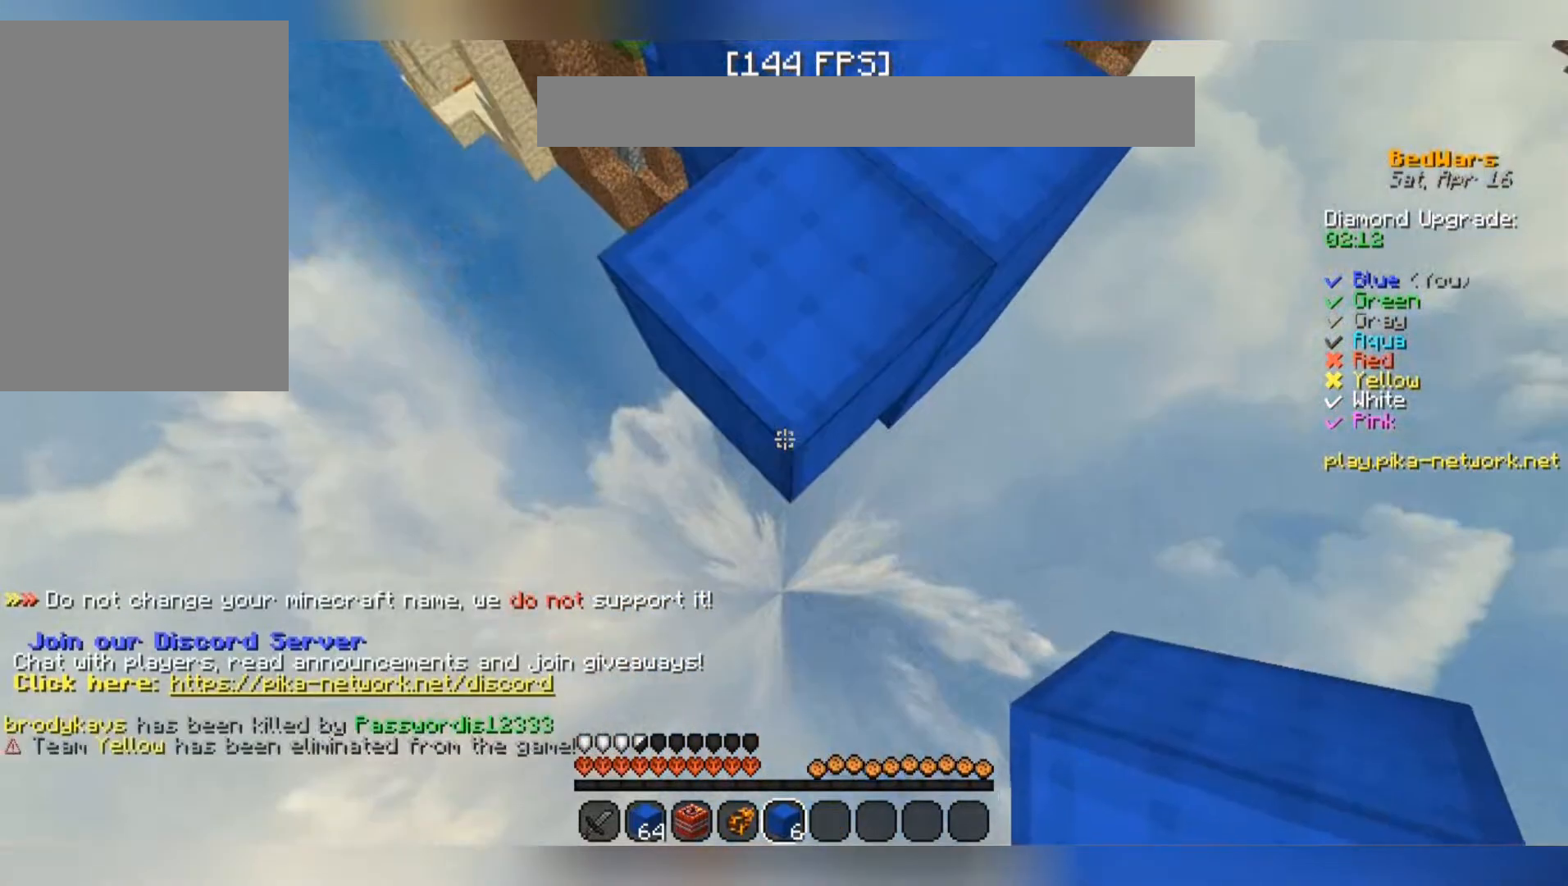
{"keys": ["s"], "mouse": [], "events": []}
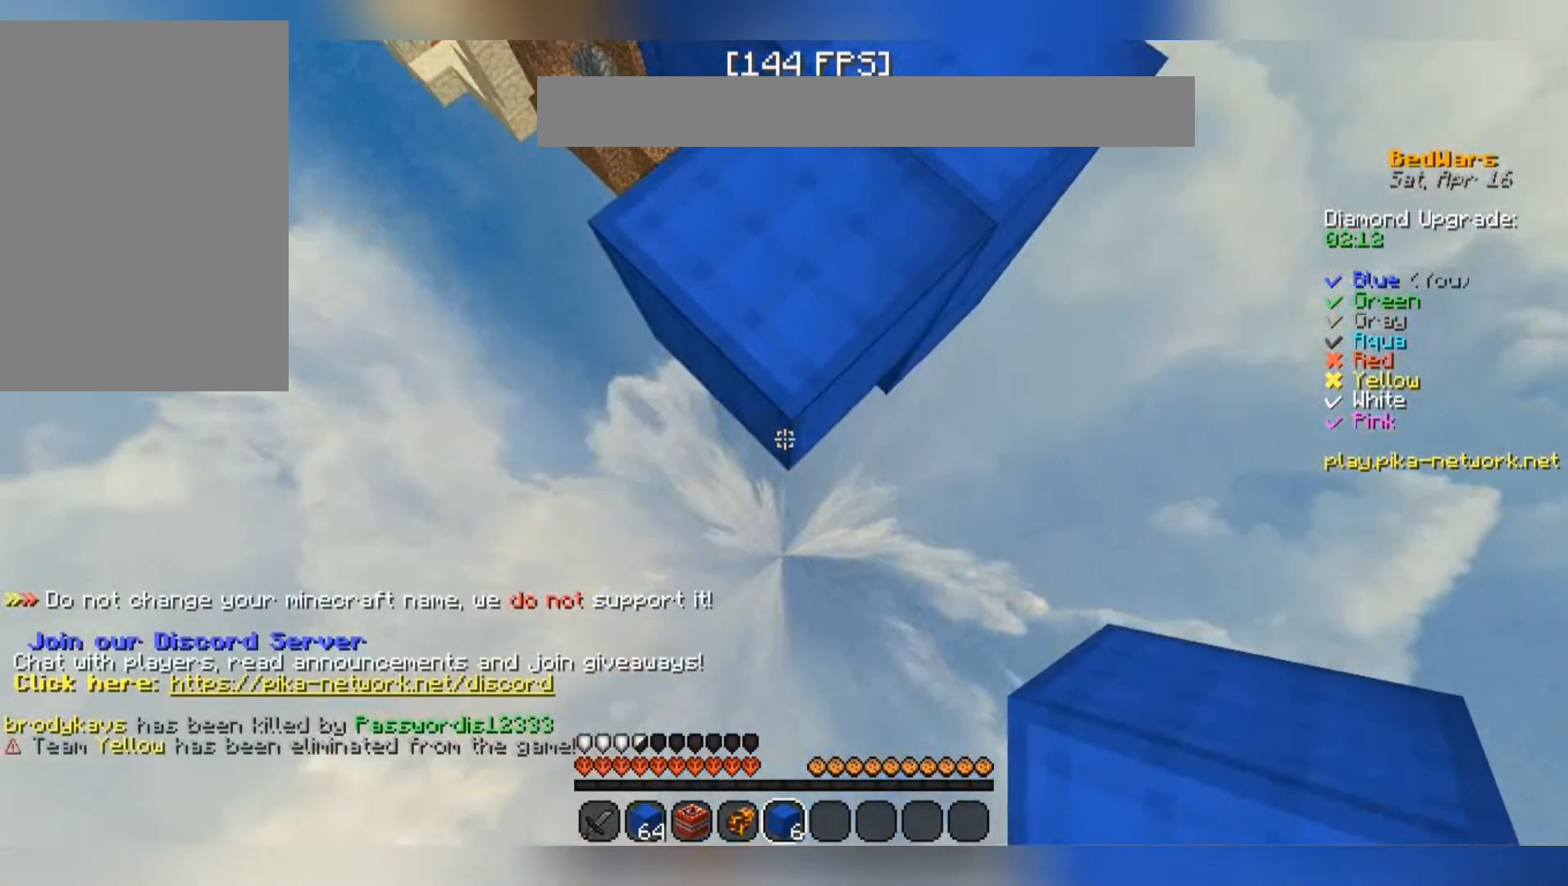
{"keys": ["s"], "mouse": [], "events": [[133, "mouse_right", "down"], [200, "mouse_right", "up"], [367, "mouse_right", "down"], [400, "mouse_right", "up"]]}
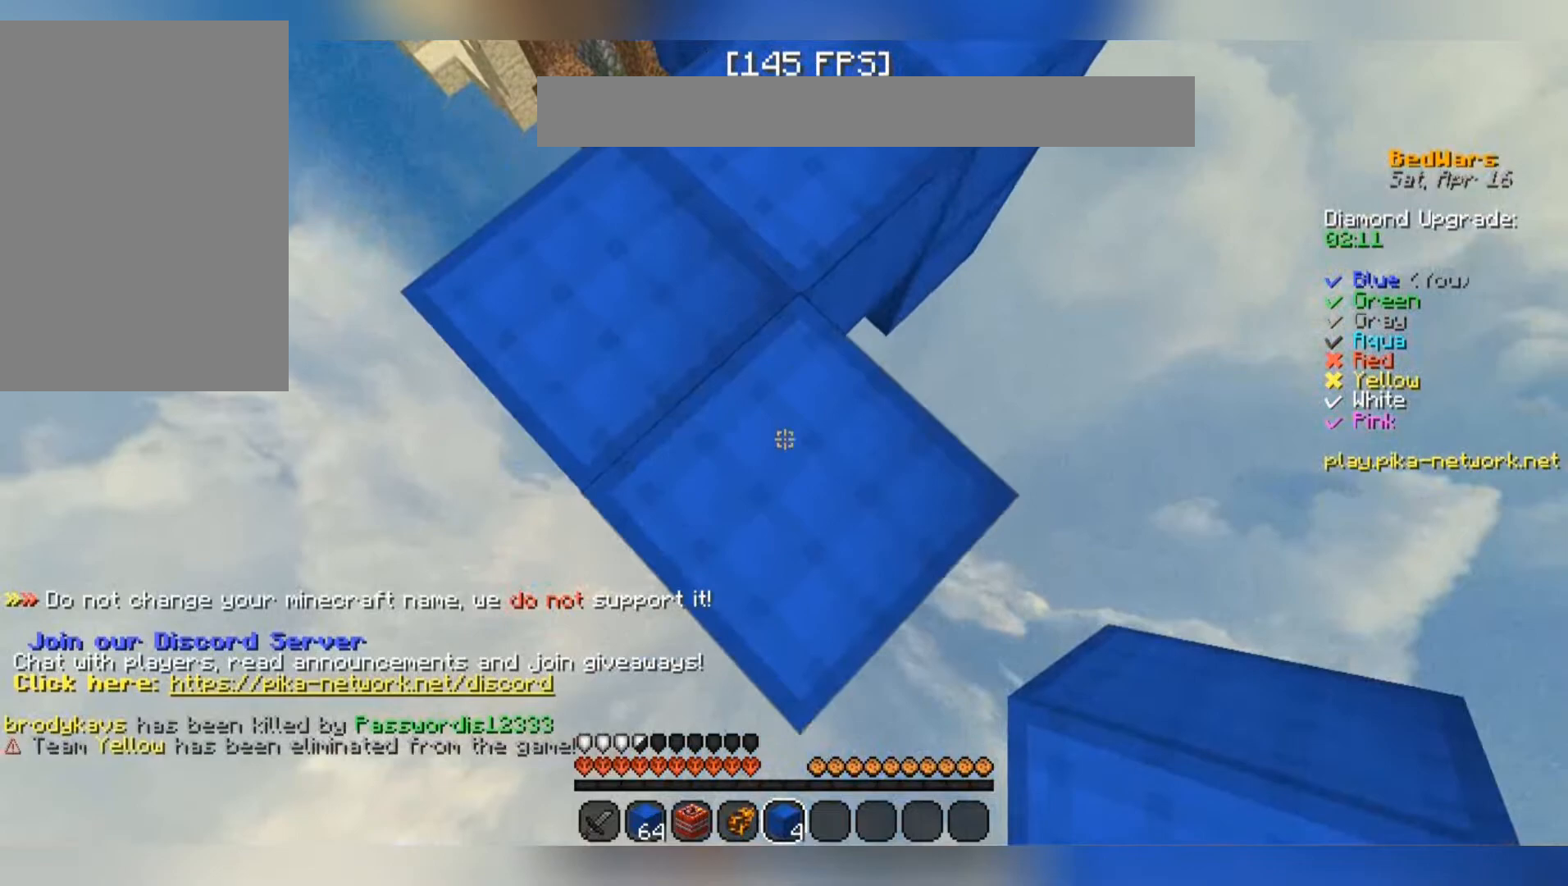
{"keys": ["s"], "mouse": [], "events": [[367, "mouse_right", "down"], [400, "mouse_right", "up"]]}
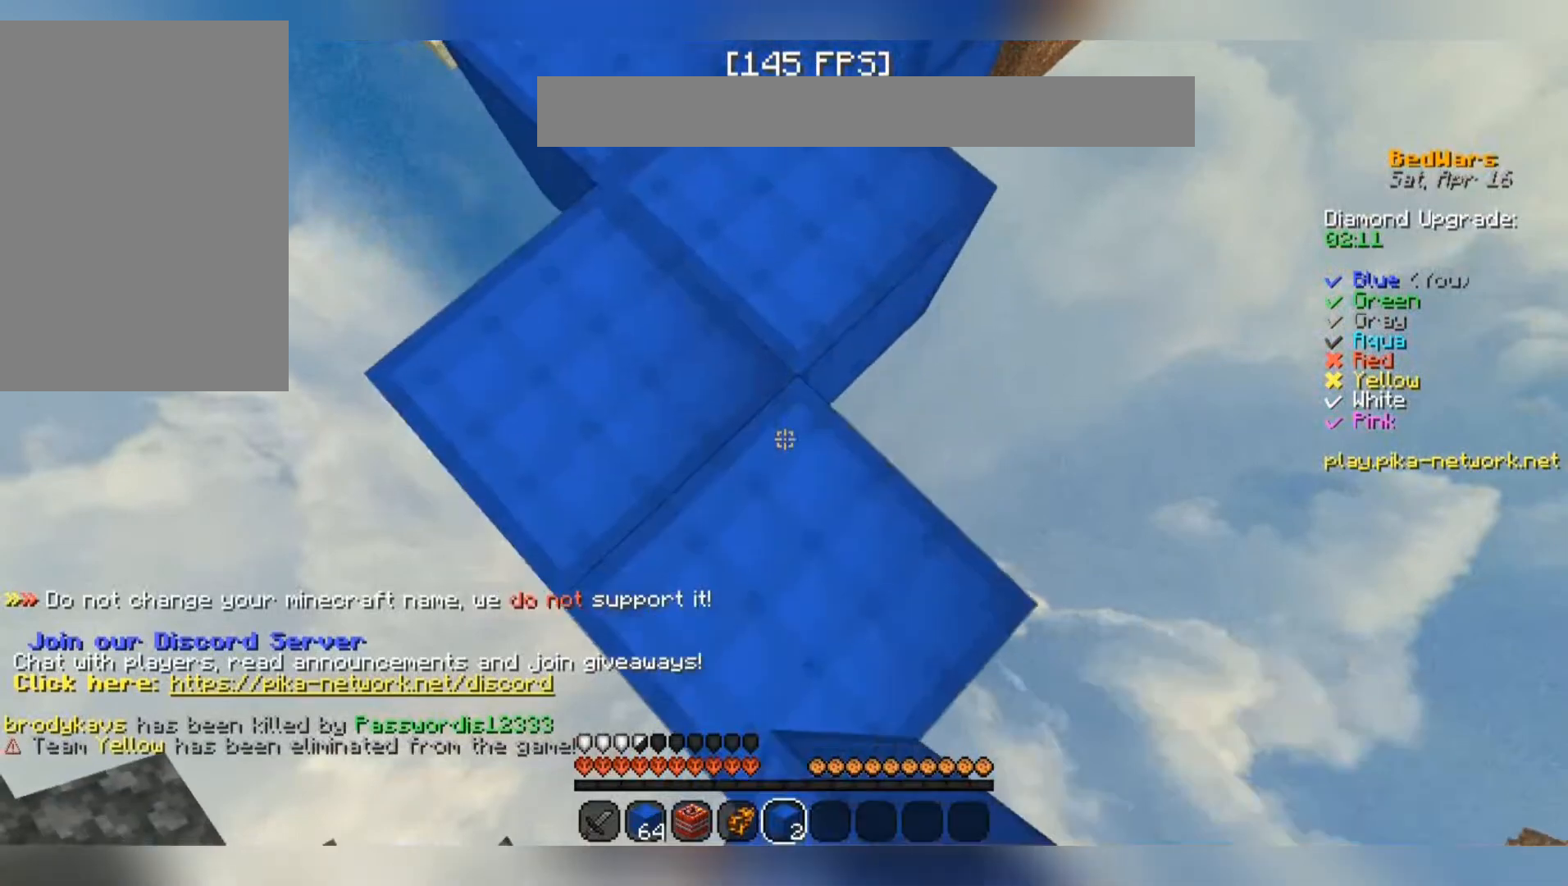
{"keys": ["d", "space"], "mouse": [], "events": [[300, "d", "down"], [367, "s", "up"], [367, "space", "down"]]}
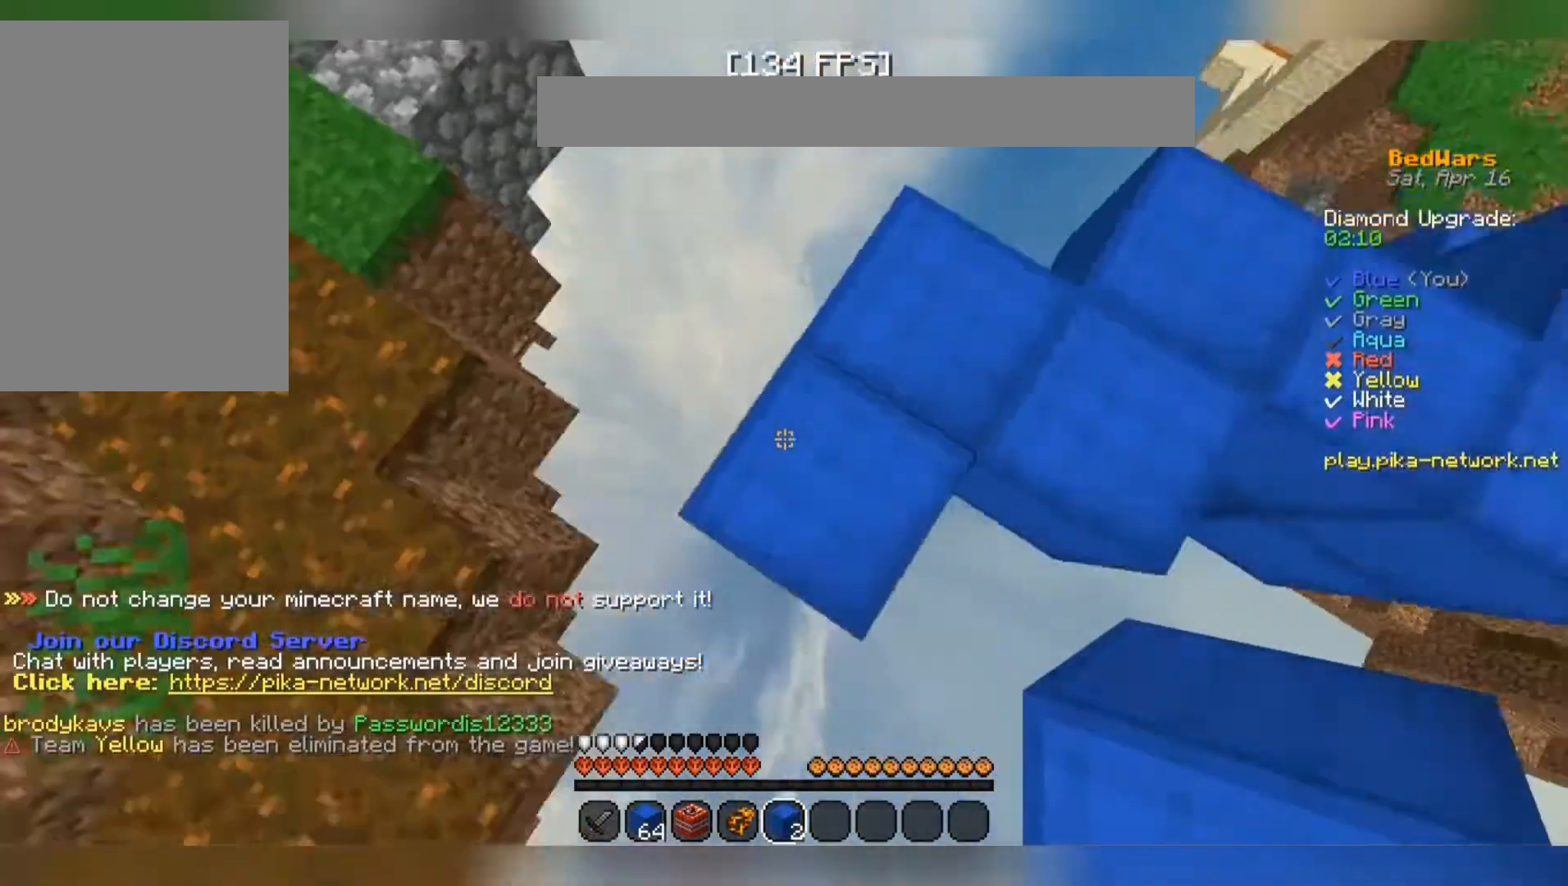
{"keys": ["w"], "mouse": [], "events": [[100, "d", "up"], [100, "space", "up"], [500, "w", "down"]]}
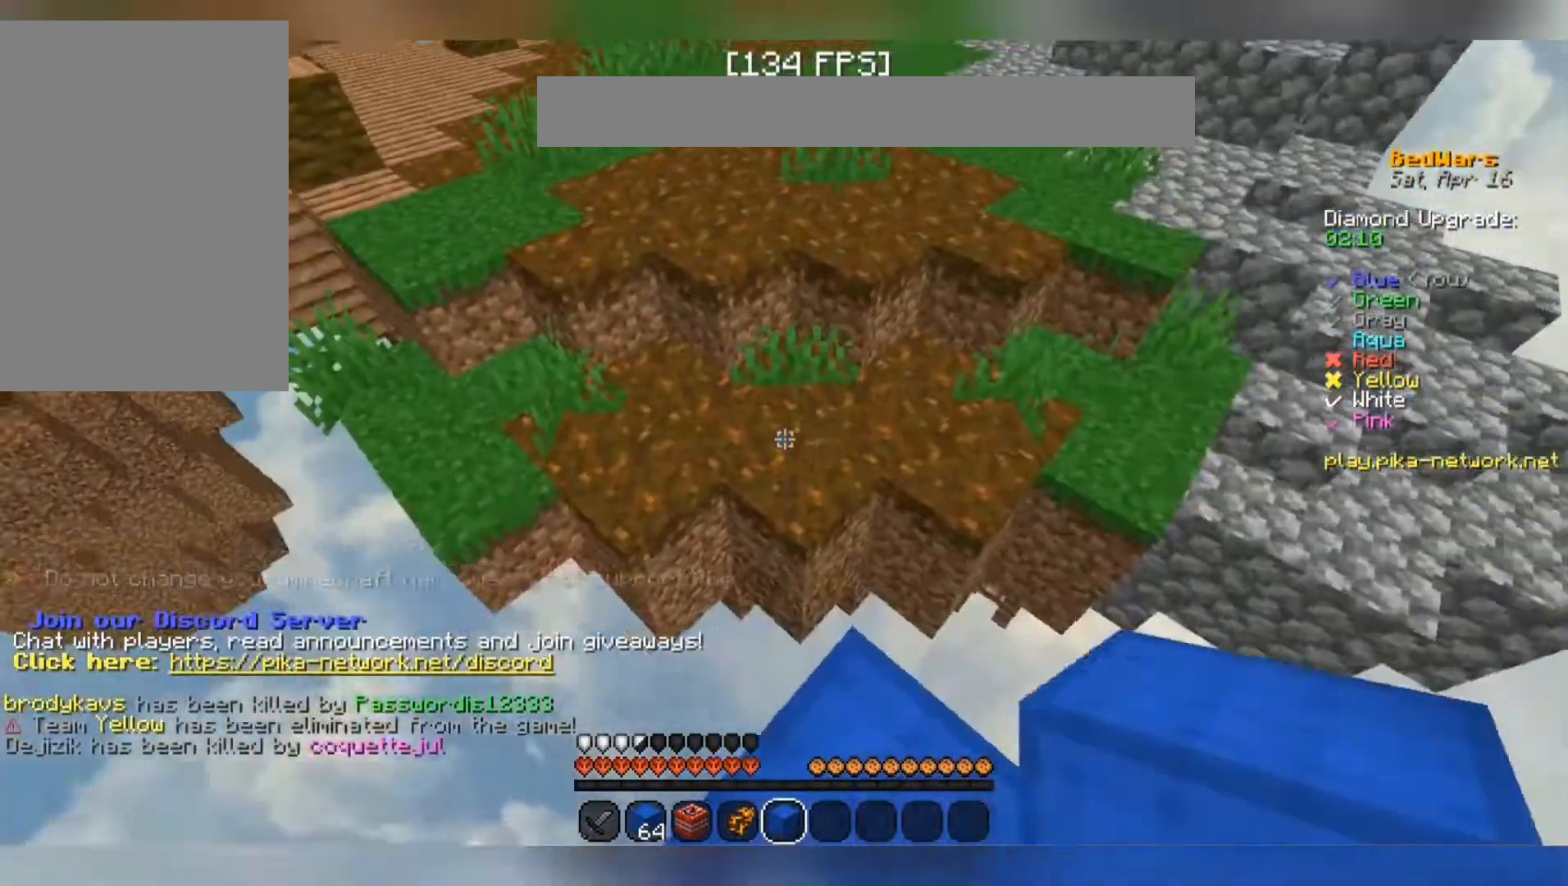
{"keys": ["space", "w"], "mouse": [], "events": [[100, "space", "down"]]}
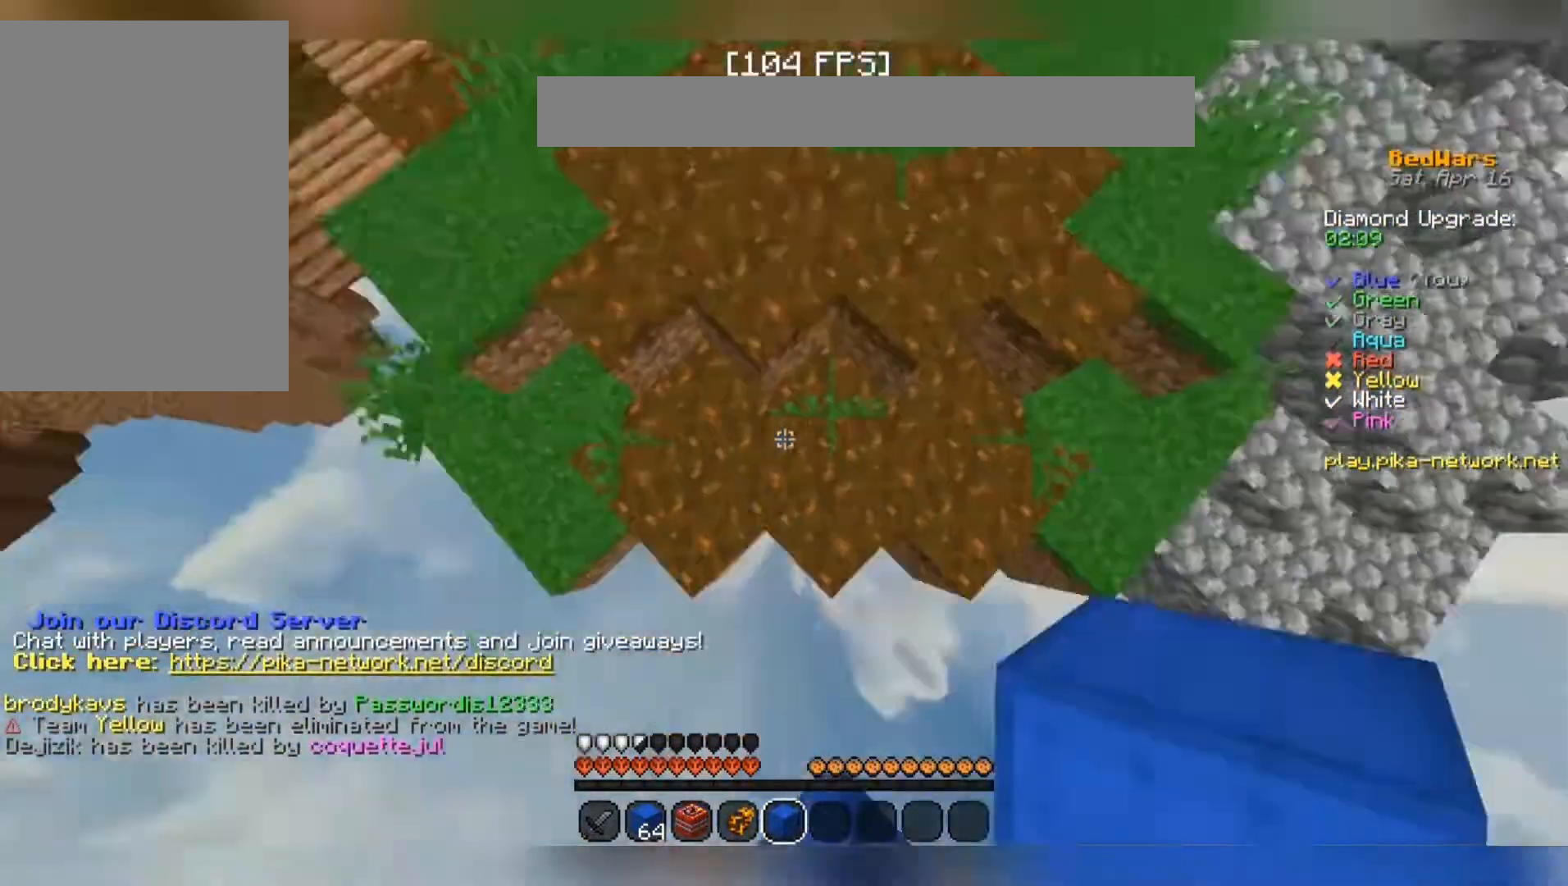
{"keys": ["space", "w"], "mouse": [], "events": [[133, "mouse_right", "down"], [200, "mouse_right", "up"]]}
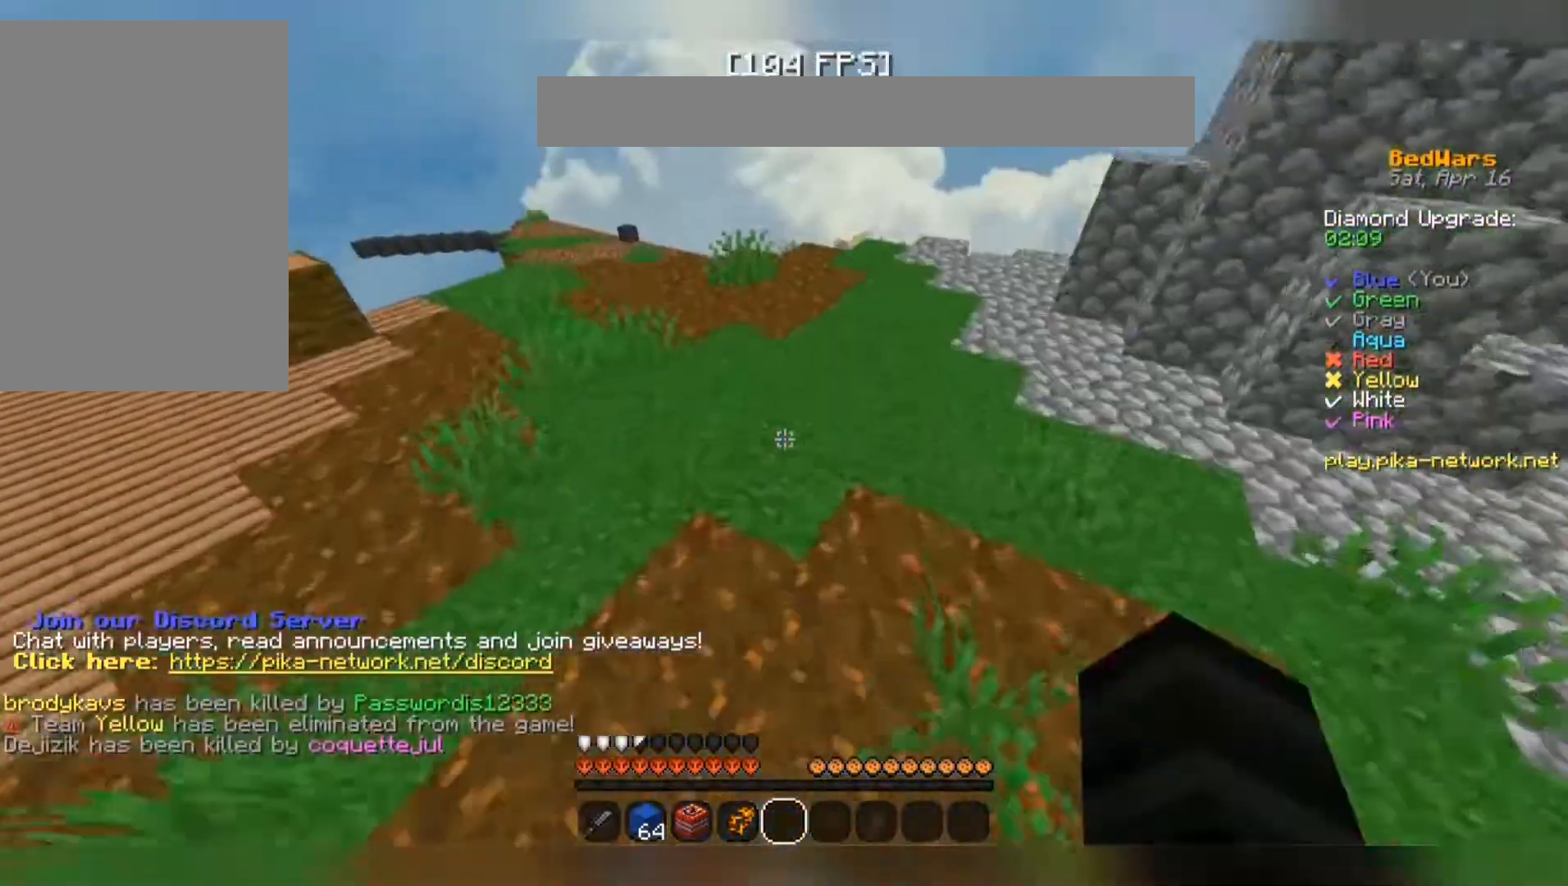
{"keys": ["space", "w"], "mouse": [], "events": [[200, "space", "up"], [300, "space", "down"]]}
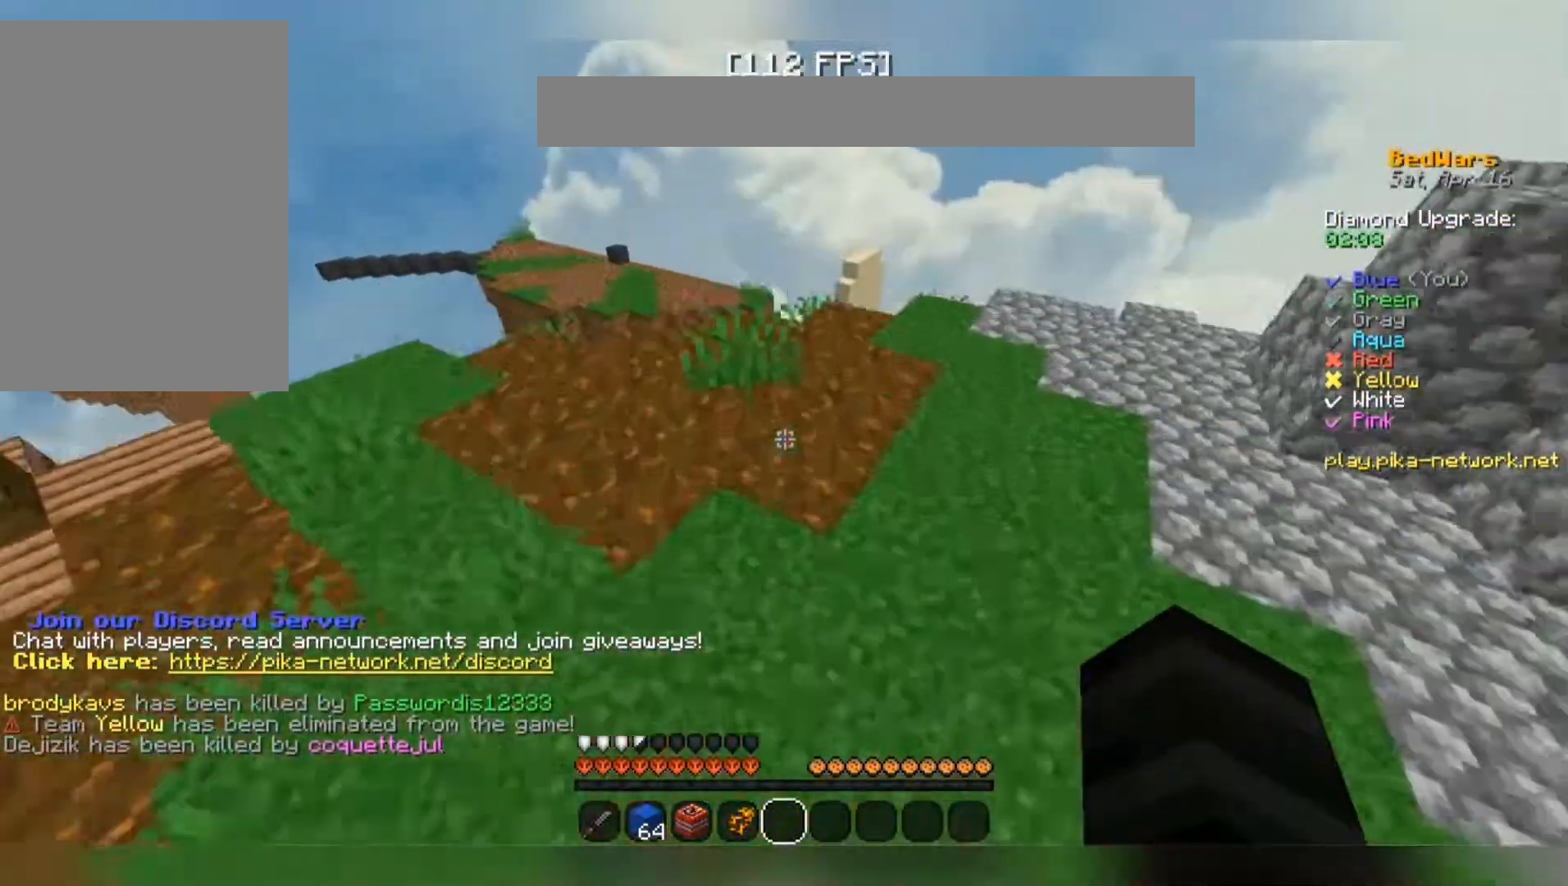
{"keys": ["w"], "mouse": [], "events": [[100, "w", "up"], [167, "space", "up"], [433, "w", "down"]]}
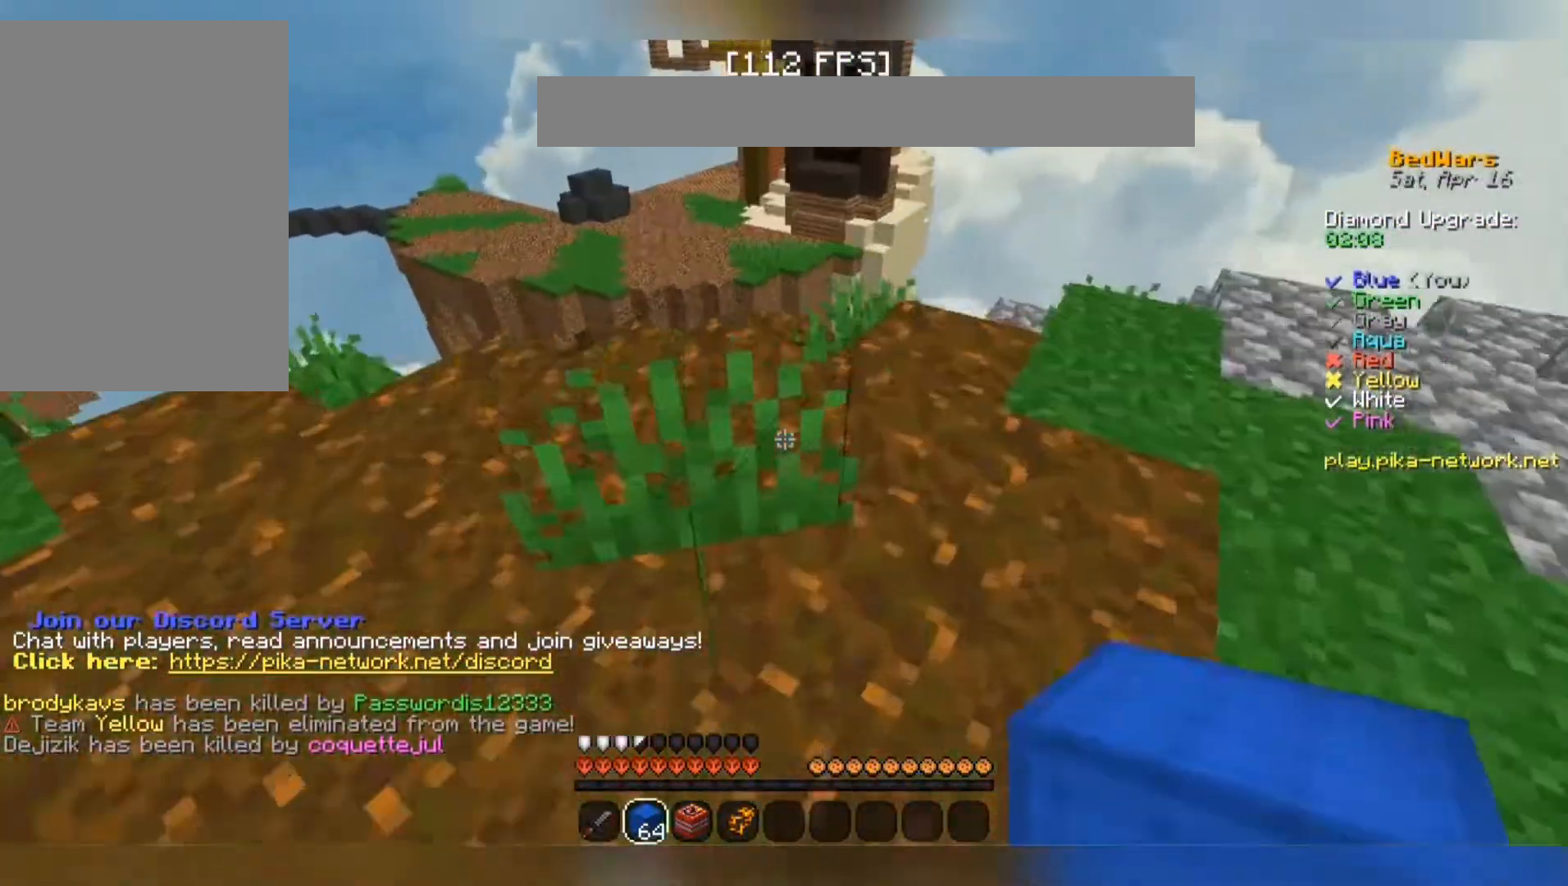
{"keys": ["space", "w"], "mouse": [], "events": [[433, "space", "down"]]}
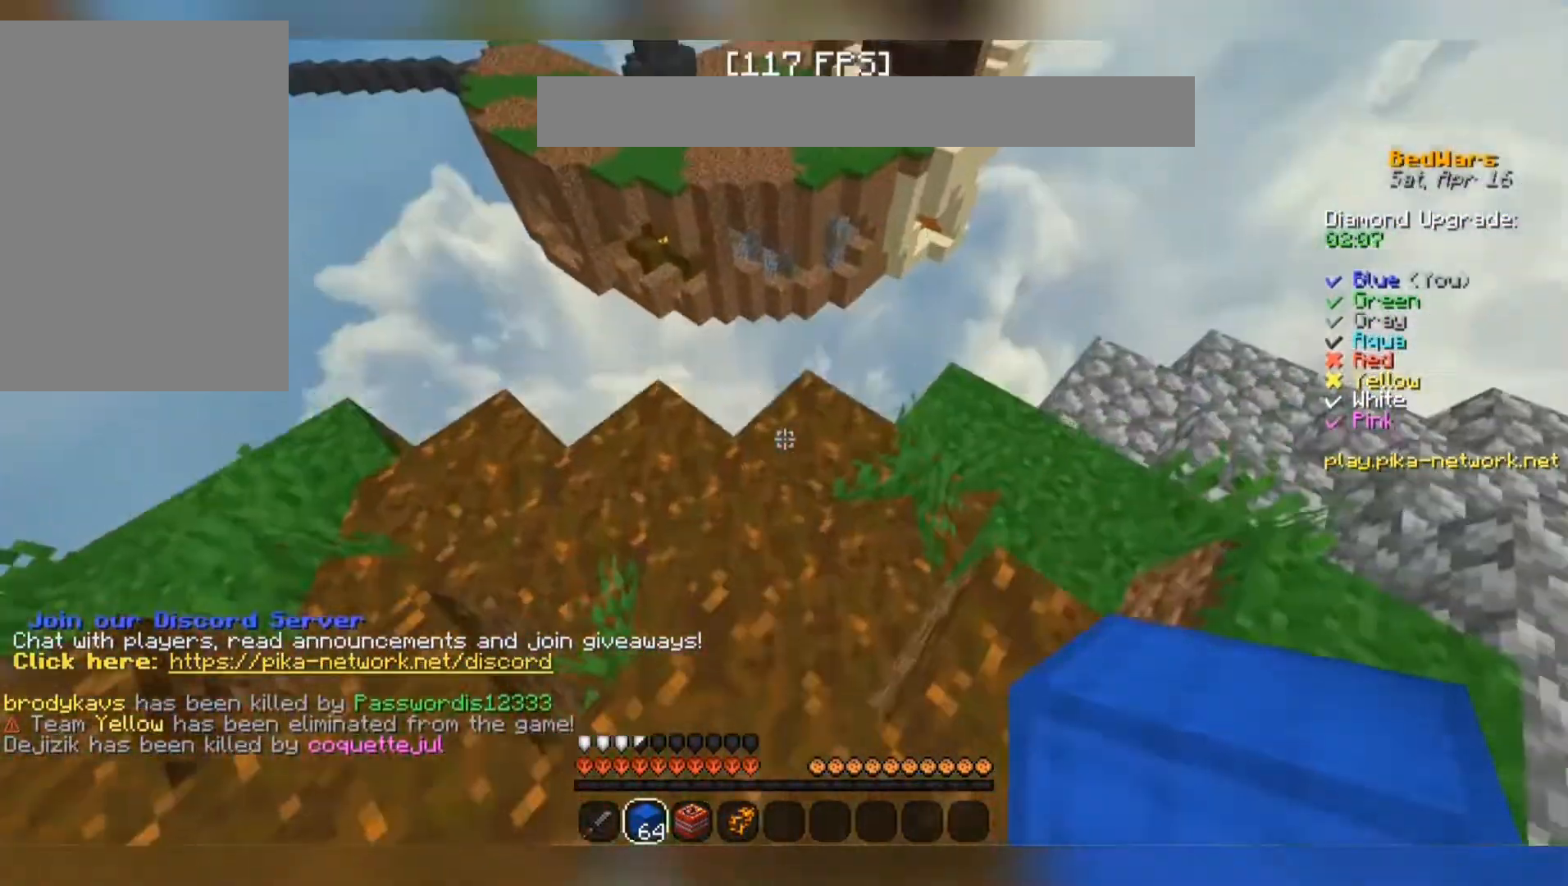
{"keys": [], "mouse": ["right"], "events": [[100, "space", "up"], [167, "w", "up"], [233, "mouse_right", "down"], [267, "mouse_right", "up"], [500, "mouse_right", "down"]]}
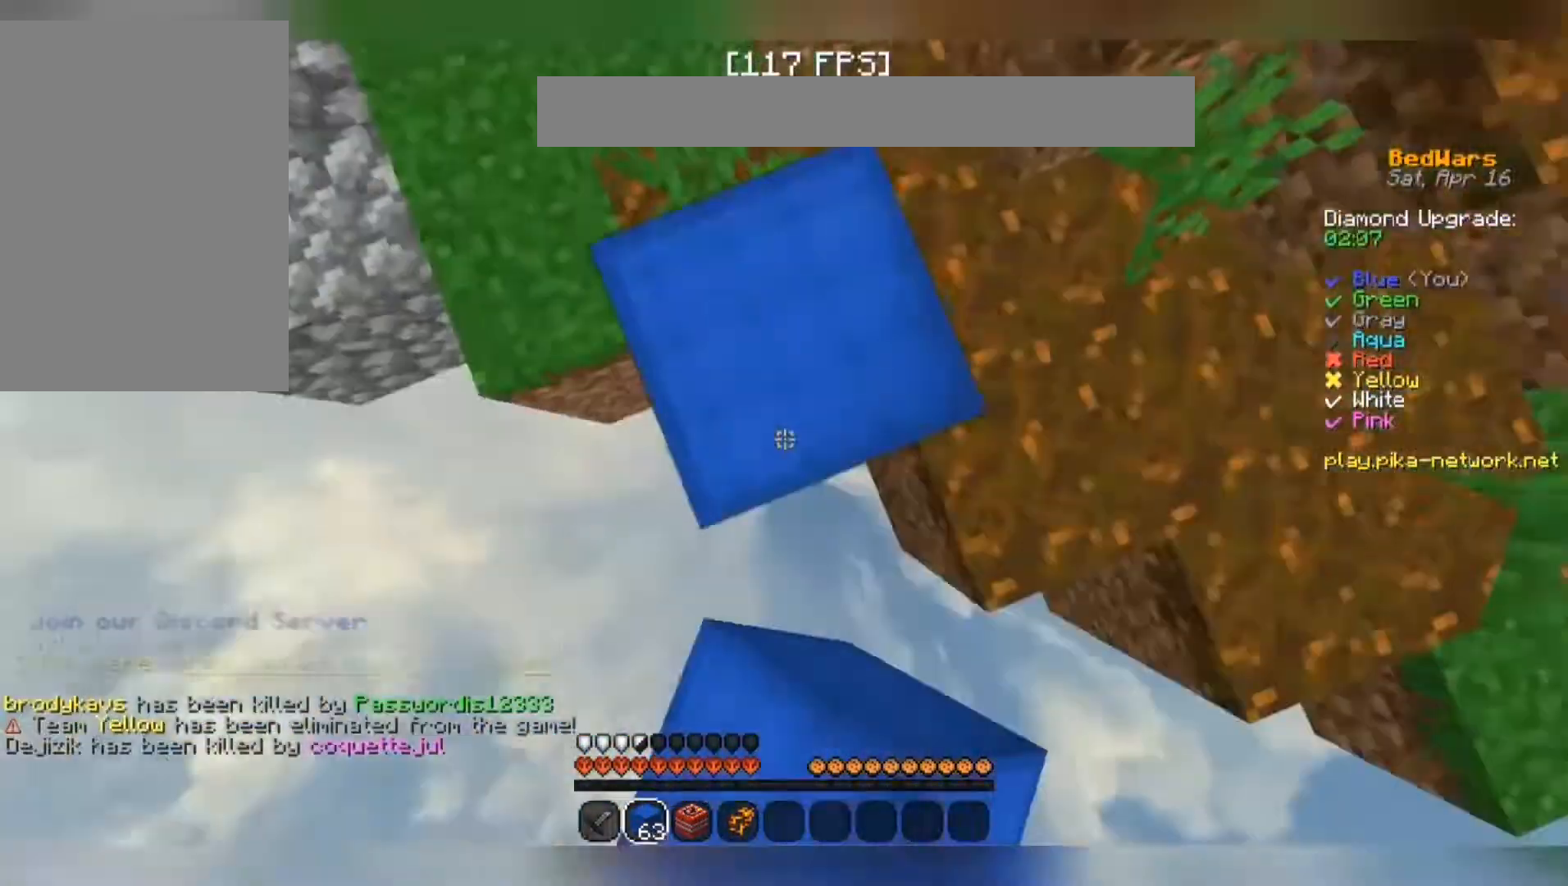
{"keys": ["s"], "mouse": ["right"], "events": [[100, "mouse_right", "up"], [133, "mouse_right", "down"], [167, "mouse_right", "up"], [267, "s", "down"], [500, "mouse_right", "down"]]}
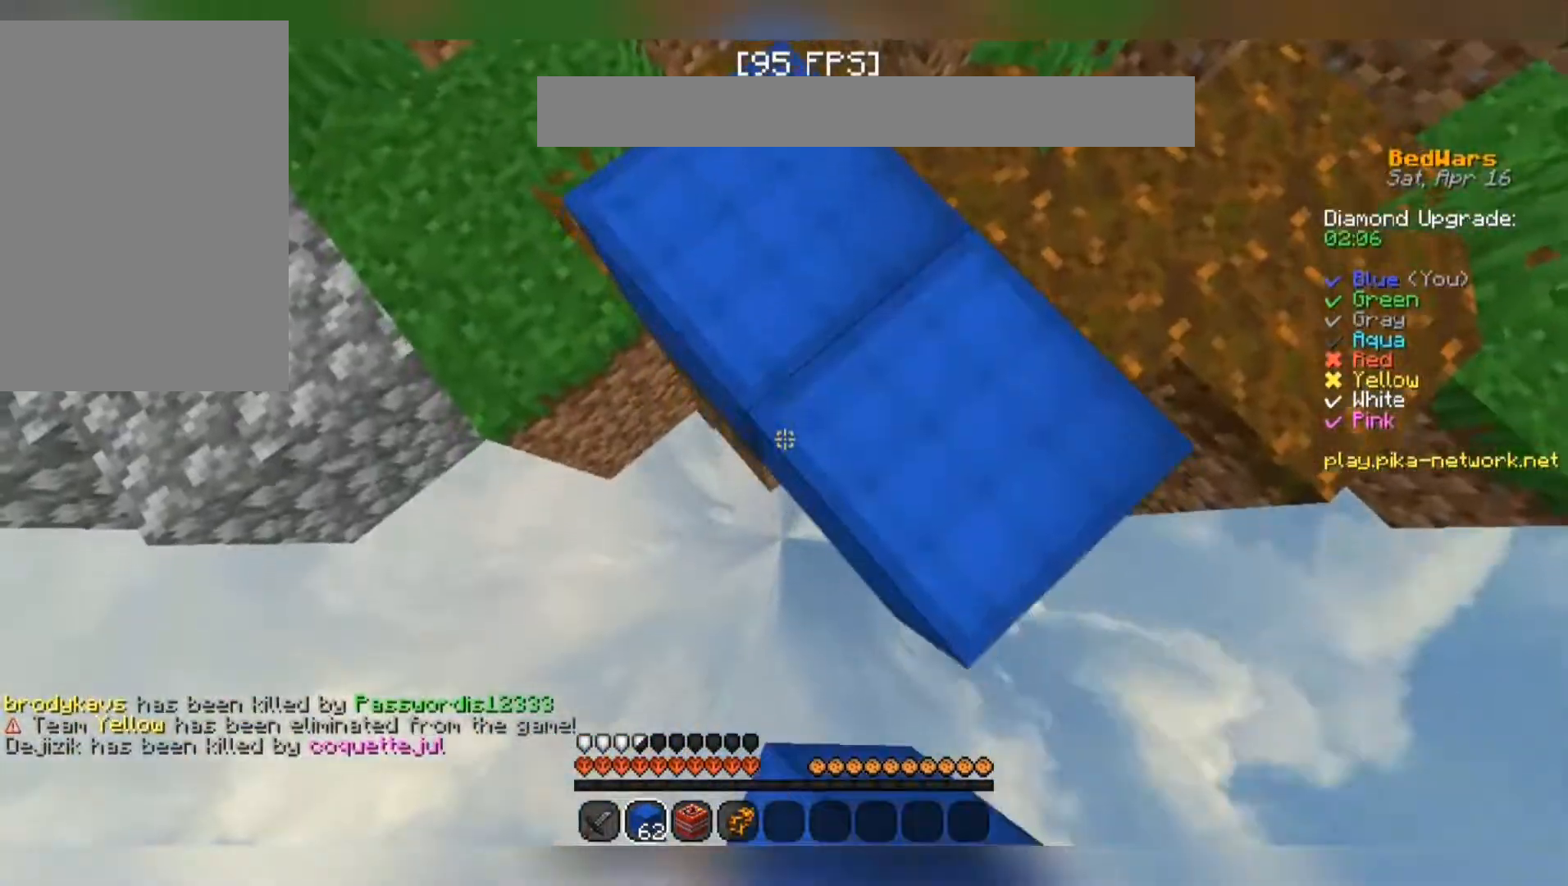
{"keys": ["s"], "mouse": [], "events": [[33, "mouse_right", "up"], [133, "a", "down"], [133, "mouse_right", "down"], [167, "a", "up"], [167, "mouse_right", "up"], [200, "mouse_right", "down"], [233, "mouse_right", "up"], [367, "mouse_right", "down"], [400, "mouse_right", "up"]]}
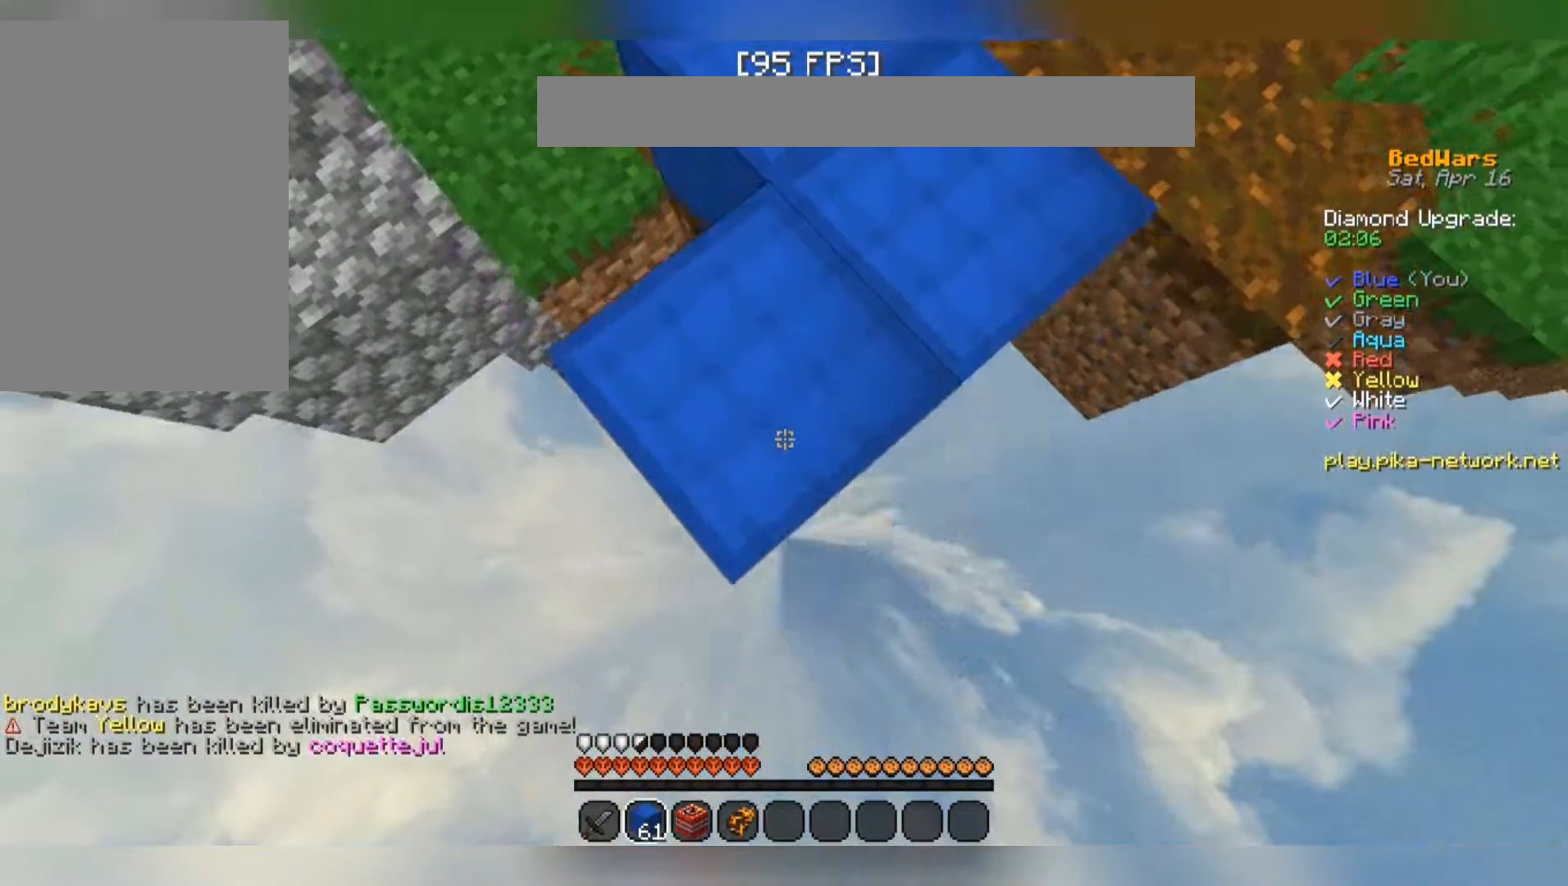
{"keys": ["s"], "mouse": [], "events": [[67, "a", "down"], [200, "a", "up"], [233, "mouse_right", "down"], [300, "mouse_right", "up"], [333, "mouse_right", "down"], [367, "mouse_right", "up"], [433, "mouse_right", "down"], [467, "mouse_right", "up"]]}
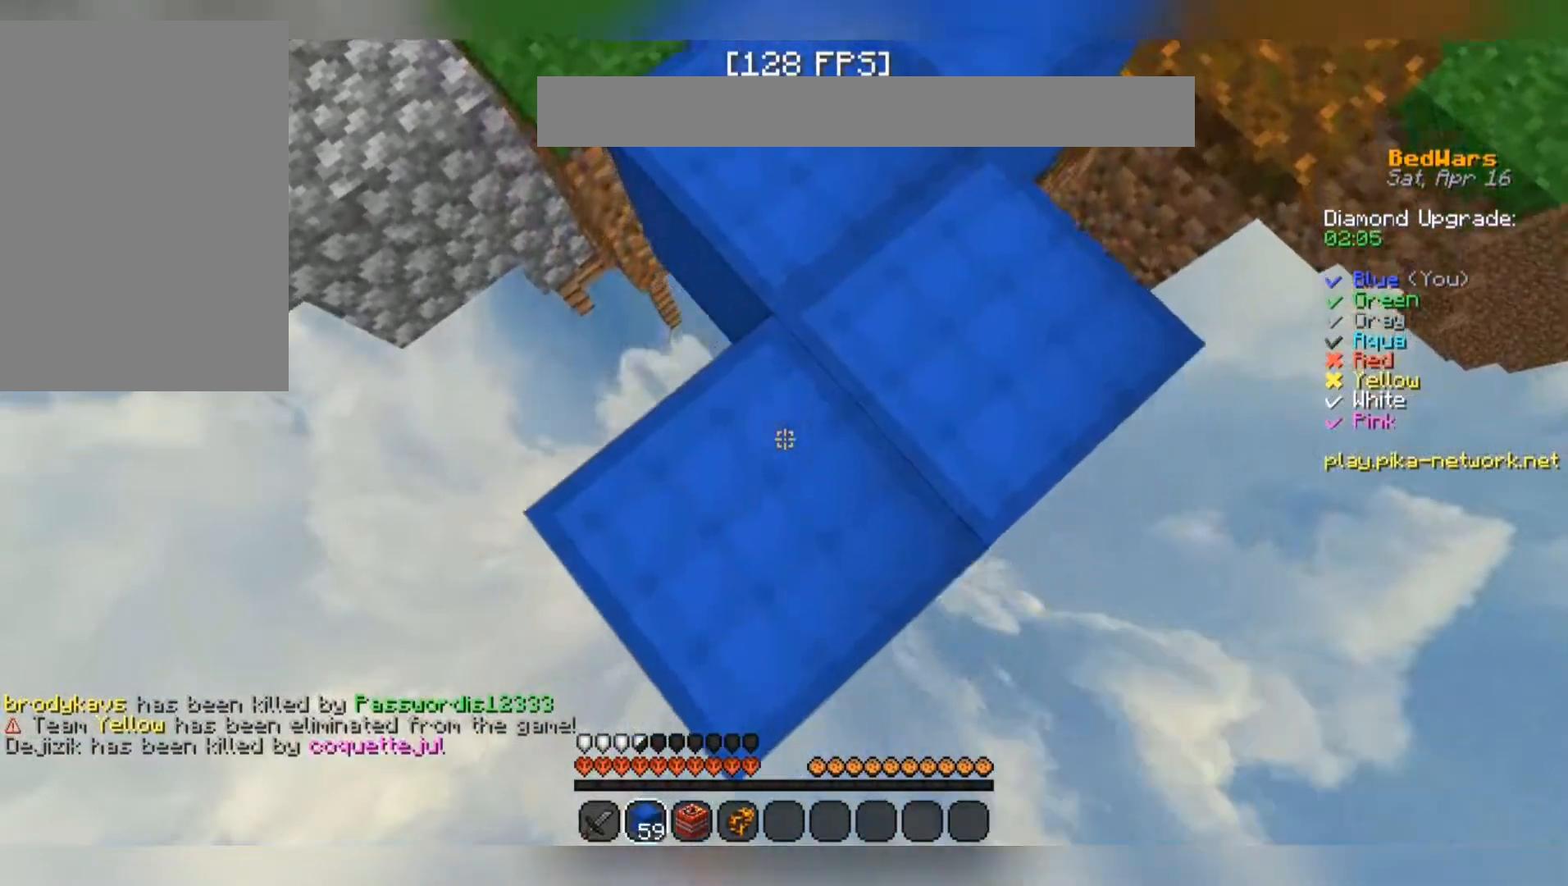
{"keys": ["s"], "mouse": [], "events": [[100, "mouse_right", "down"], [133, "mouse_right", "up"], [233, "a", "down"], [233, "mouse_right", "down"], [300, "mouse_right", "up"], [333, "mouse_right", "down"], [367, "a", "up"], [367, "mouse_right", "up"], [433, "mouse_right", "down"], [467, "mouse_right", "up"]]}
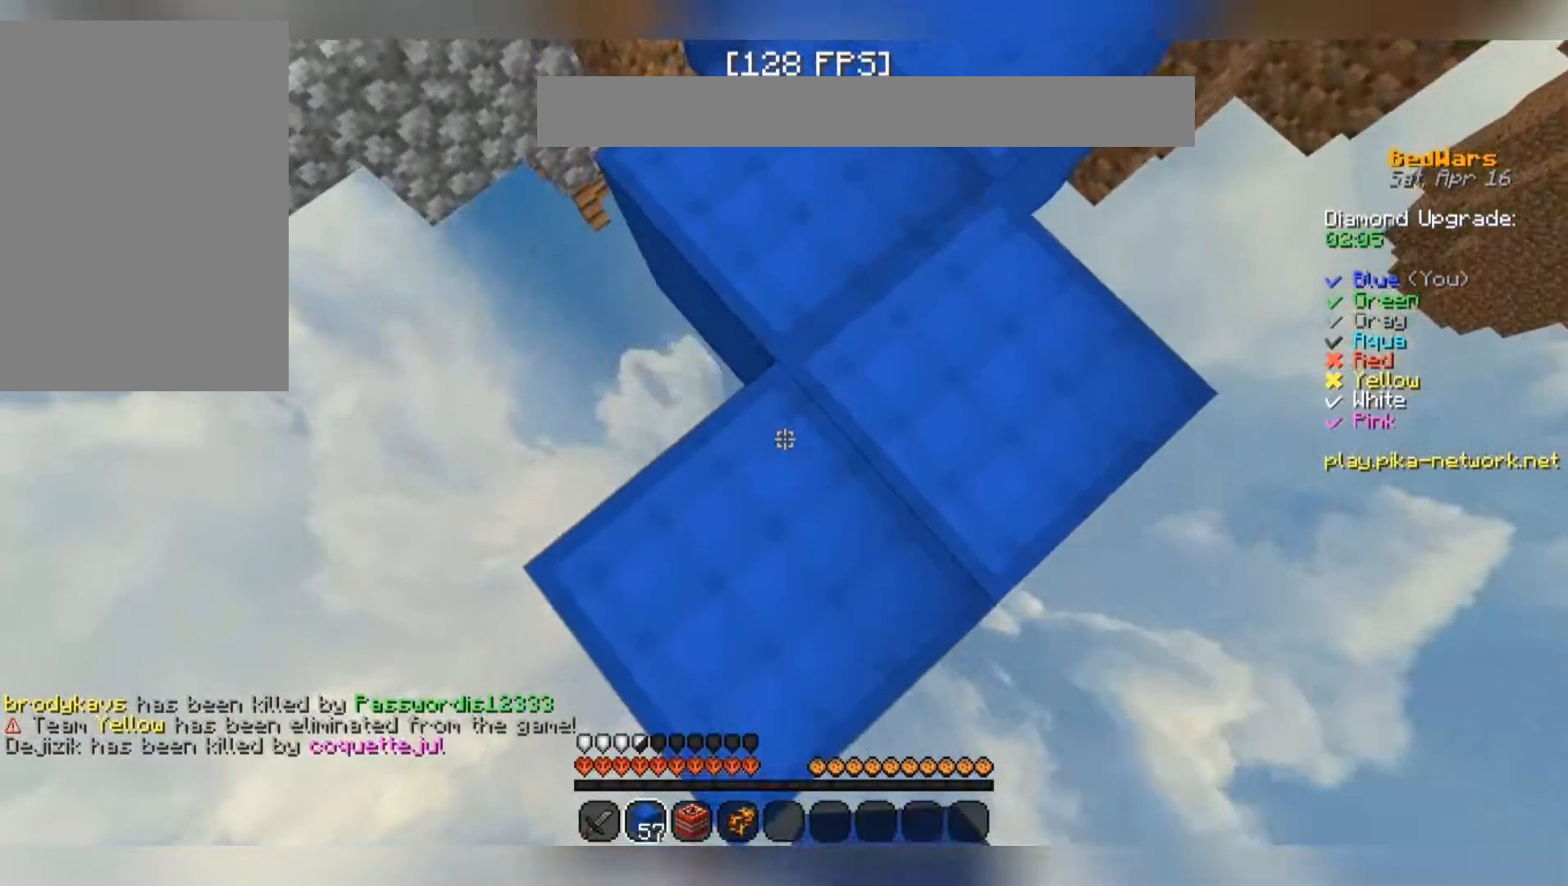
{"keys": ["s"], "mouse": [], "events": [[233, "mouse_right", "down"], [300, "mouse_right", "up"], [333, "mouse_right", "down"], [367, "mouse_right", "up"], [400, "a", "down"], [433, "mouse_right", "down"], [467, "mouse_right", "up"], [500, "a", "up"]]}
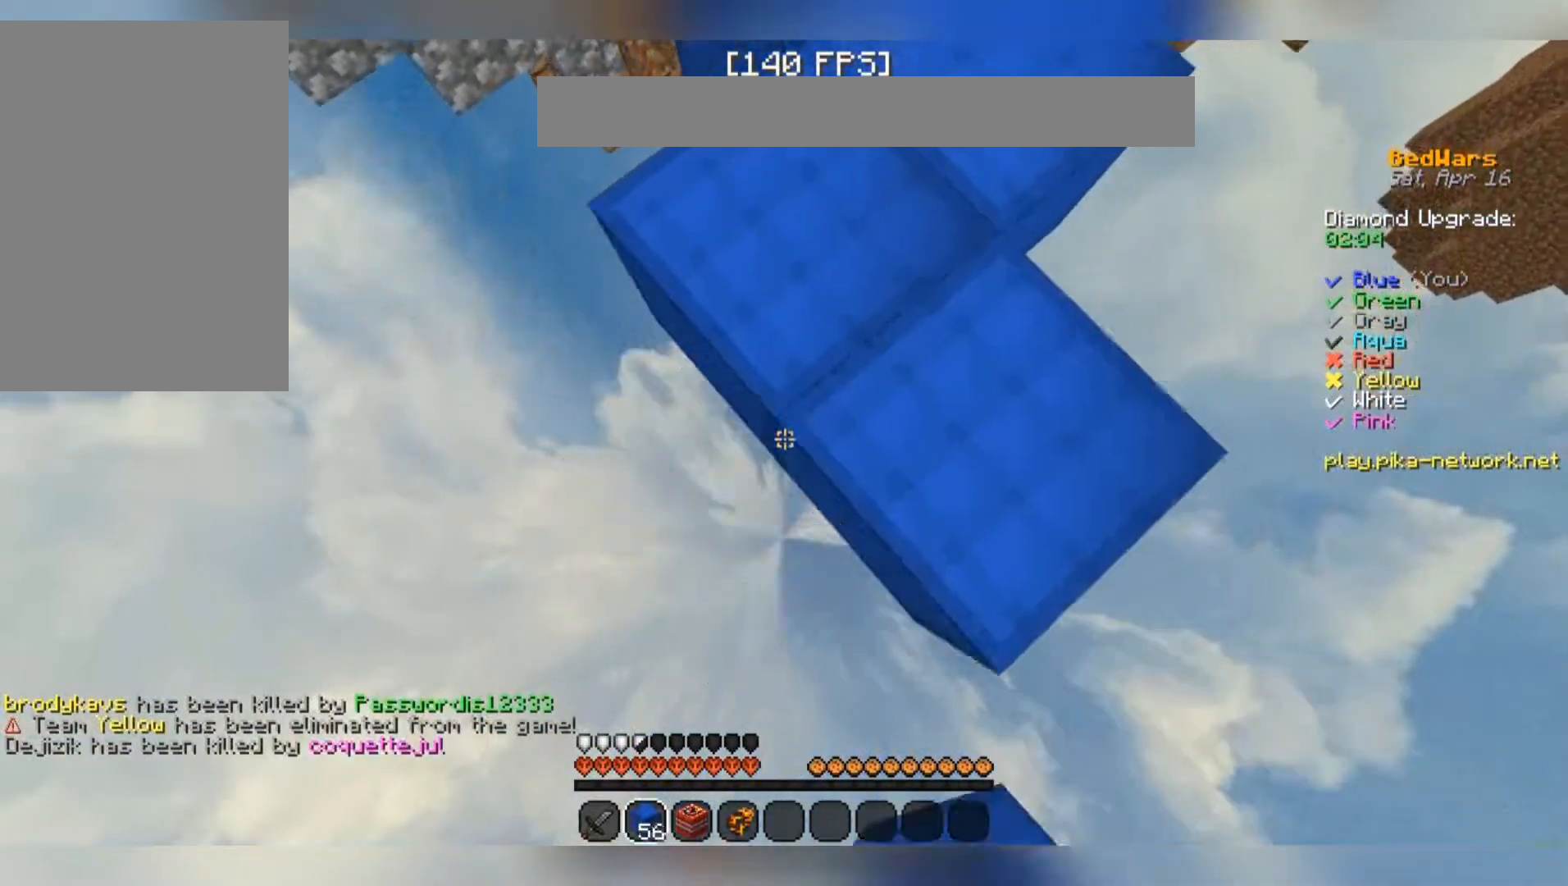
{"keys": ["s"], "mouse": [], "events": [[67, "mouse_right", "down"], [133, "mouse_right", "up"], [167, "mouse_right", "down"], [200, "mouse_right", "up"], [267, "mouse_right", "down"], [300, "mouse_right", "up"], [433, "mouse_right", "down"], [467, "mouse_right", "up"]]}
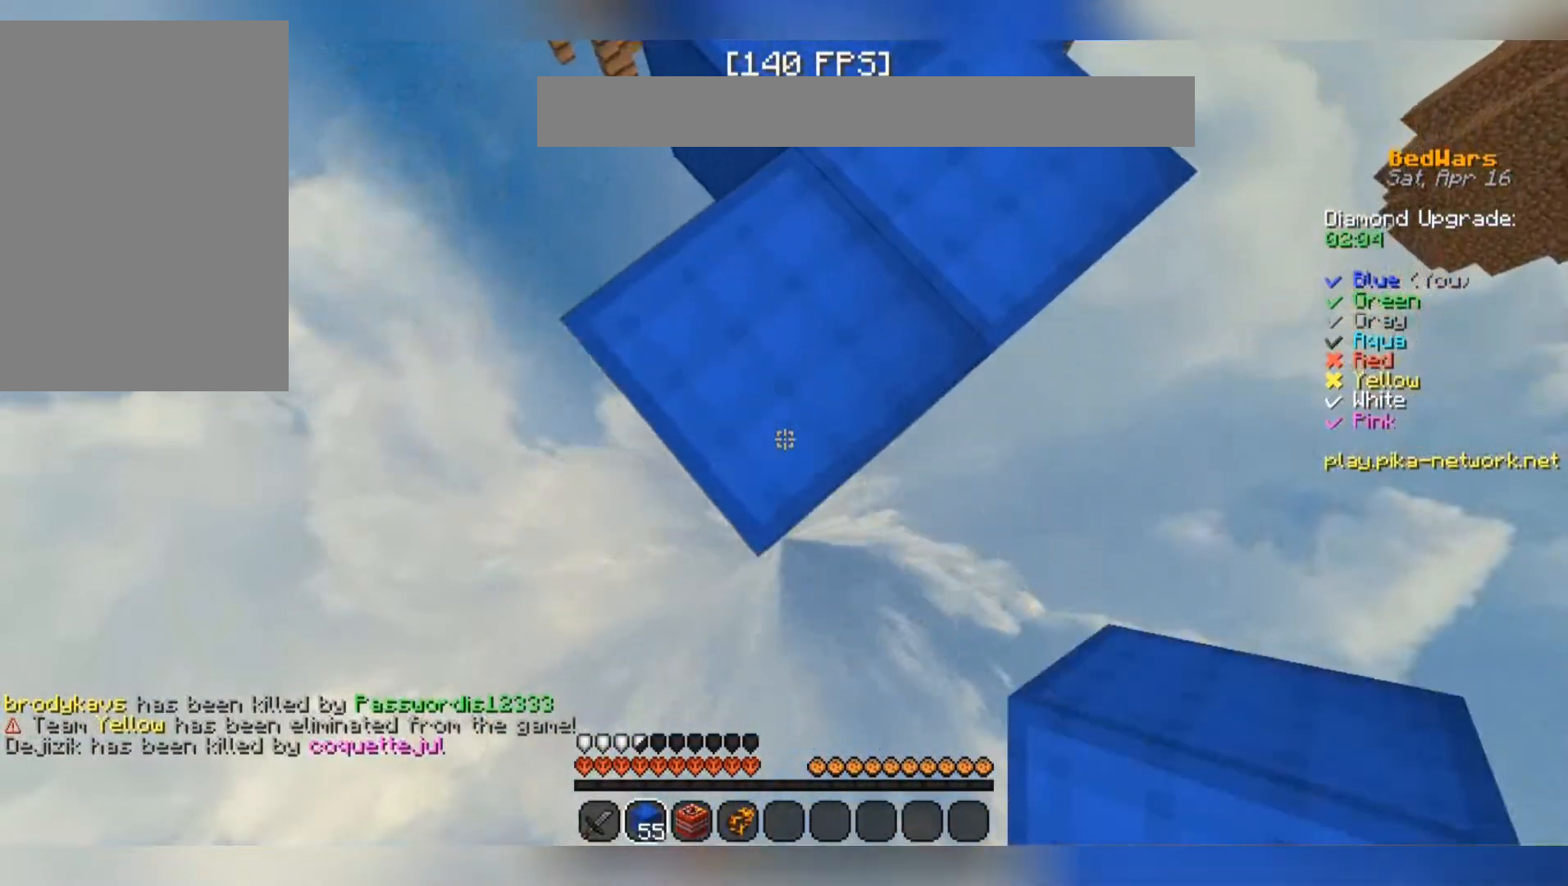
{"keys": ["s"], "mouse": ["right"], "events": [[67, "a", "down"], [100, "mouse_right", "down"], [133, "a", "up"], [133, "mouse_right", "up"], [267, "mouse_right", "down"], [300, "mouse_right", "up"], [333, "mouse_right", "down"], [367, "mouse_right", "up"], [400, "mouse_right", "down"], [467, "mouse_right", "up"], [500, "mouse_right", "down"]]}
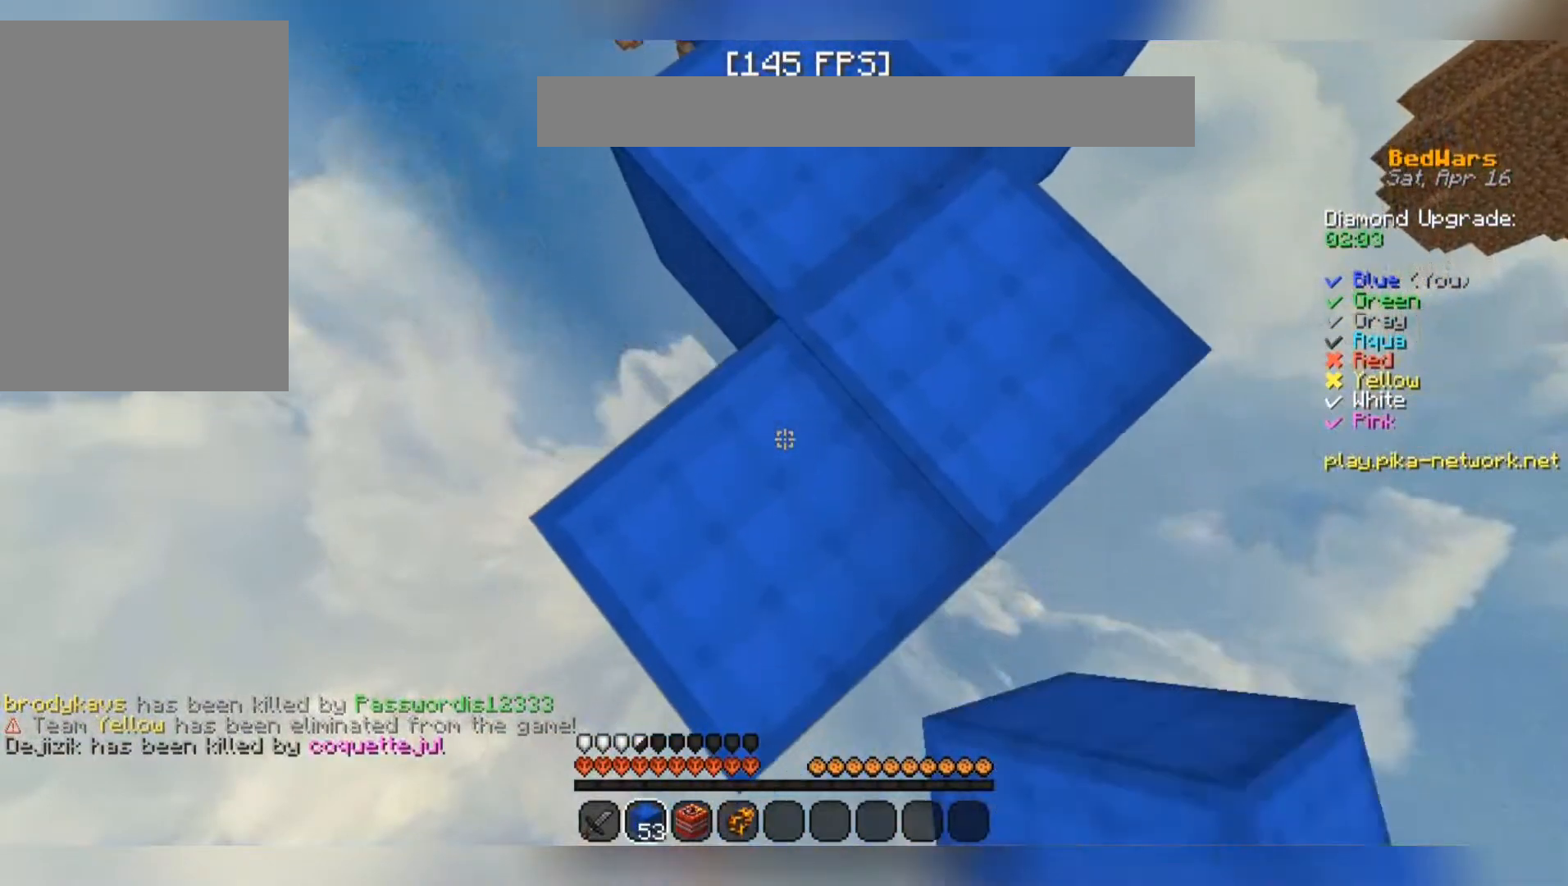
{"keys": ["s"], "mouse": [], "events": [[33, "mouse_right", "up"], [133, "mouse_right", "down"], [200, "mouse_right", "up"], [233, "mouse_right", "down"], [300, "mouse_right", "up"], [433, "a", "down"], [500, "a", "up"]]}
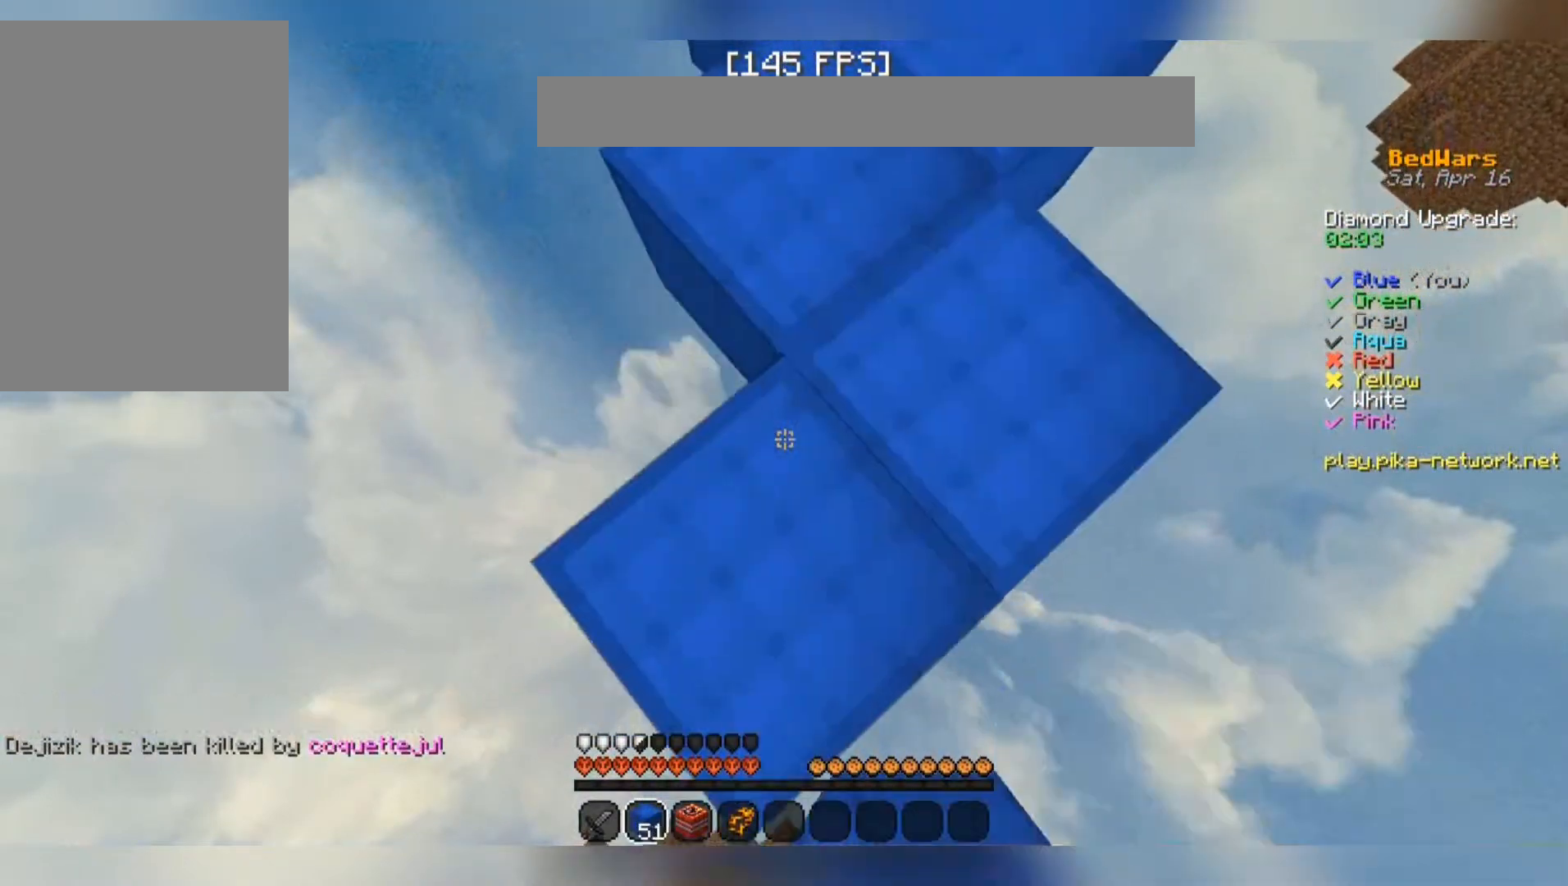
{"keys": ["s"], "mouse": [], "events": [[267, "mouse_right", "down"], [400, "mouse_right", "up"], [433, "mouse_right", "down"], [467, "mouse_right", "up"]]}
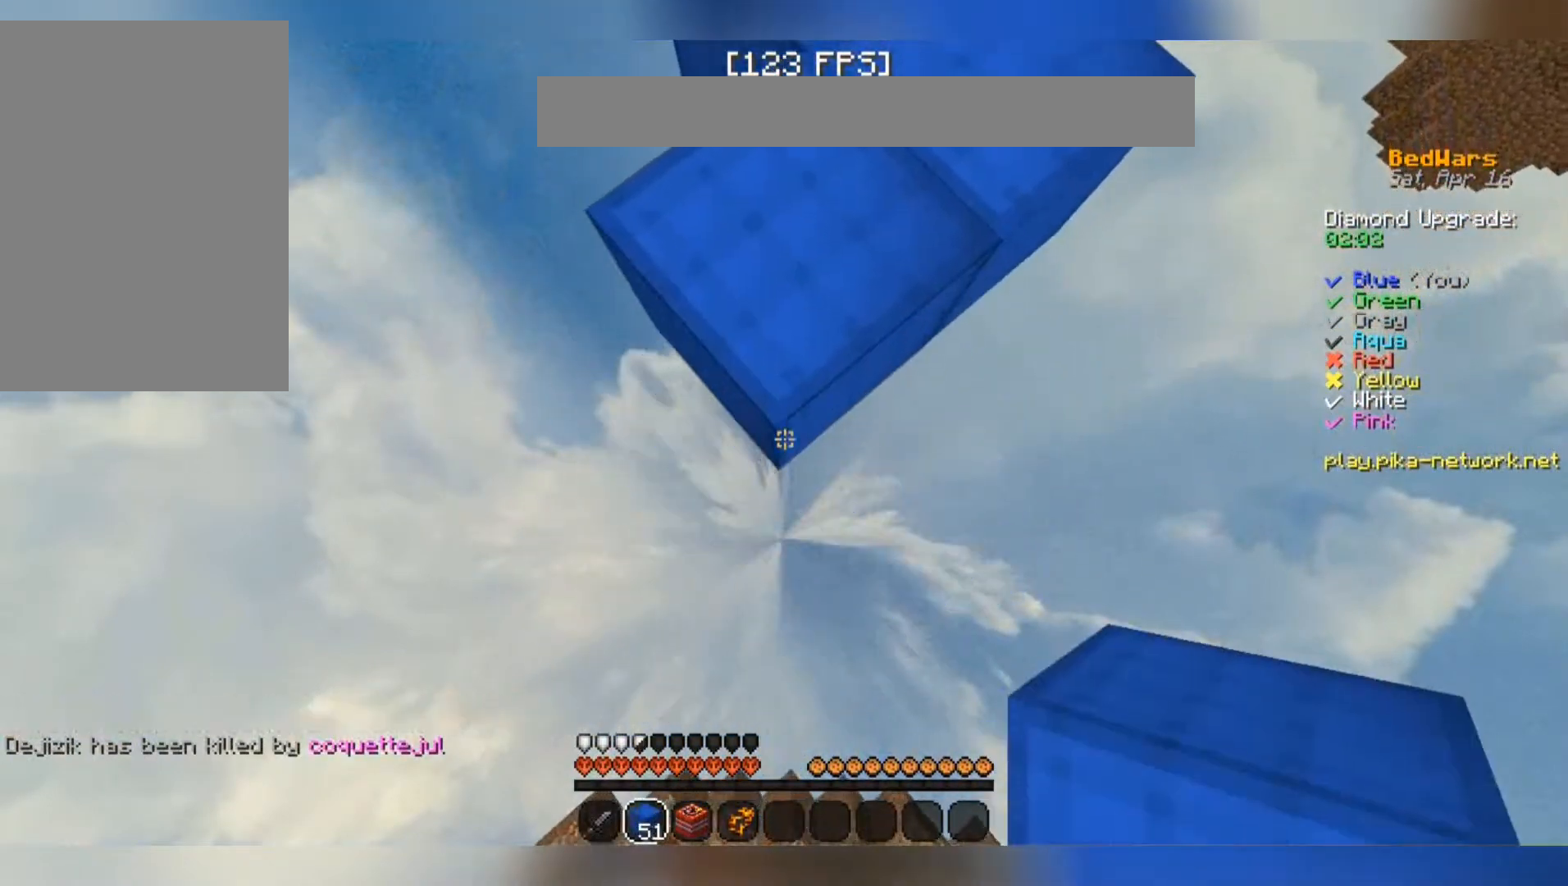
{"keys": ["s"], "mouse": [], "events": [[33, "mouse_right", "down"], [67, "mouse_right", "up"], [167, "mouse_right", "down"], [300, "mouse_right", "up"]]}
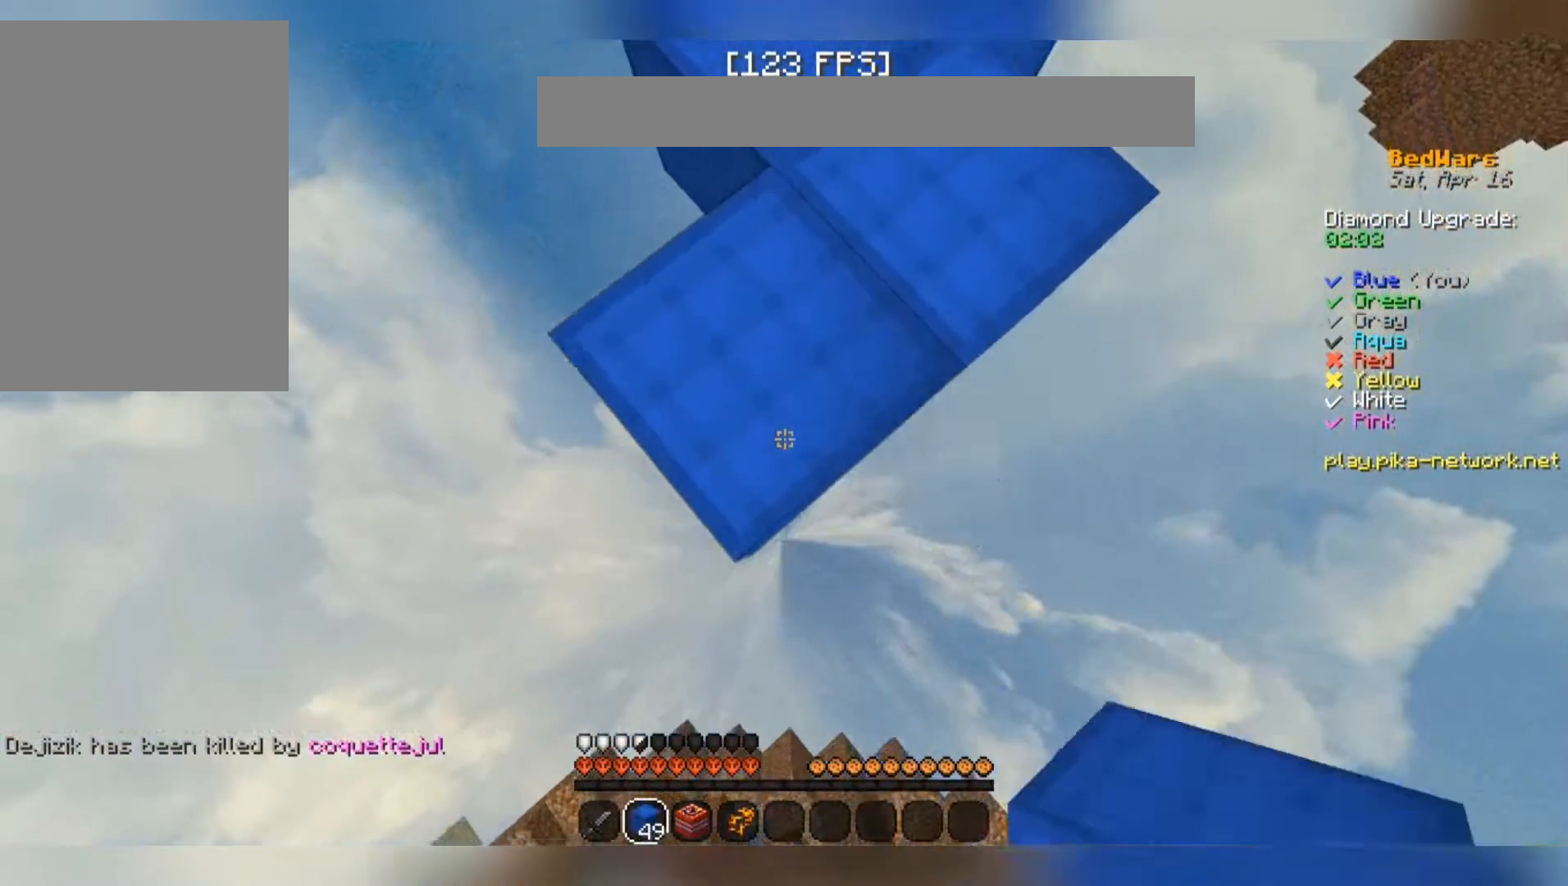
{"keys": ["s"], "mouse": ["right"], "events": [[33, "mouse_right", "down"], [67, "a", "down"], [67, "mouse_right", "up"], [167, "a", "up"], [200, "mouse_right", "down"], [300, "mouse_right", "up"], [433, "mouse_right", "down"]]}